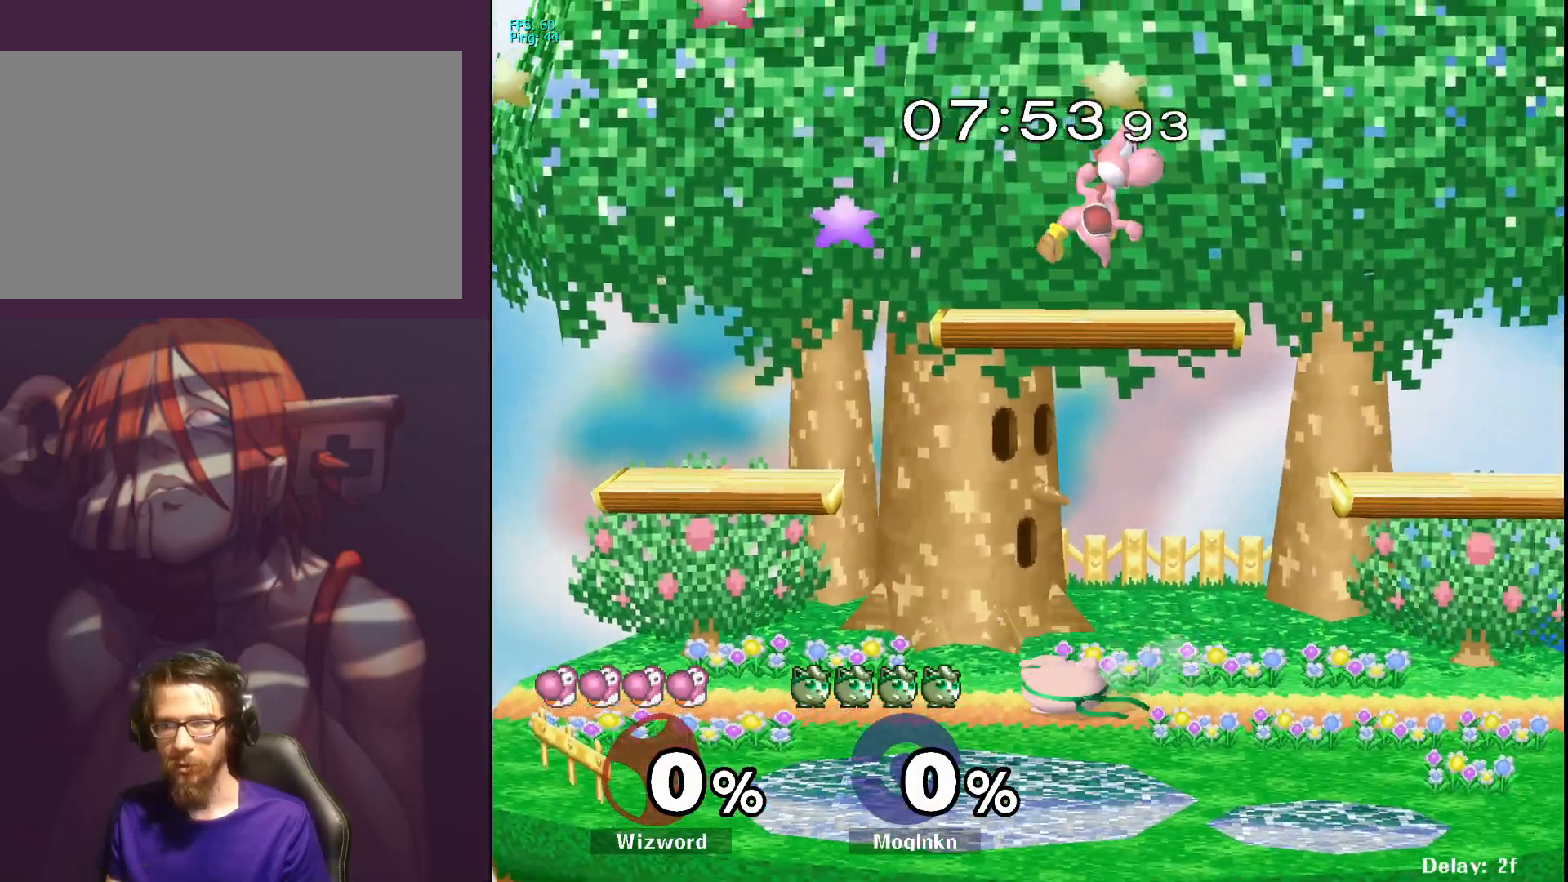
Gameplay with a controller (Nintendo layout); each line is a JSON object with the inputs held at the frame after it. "events" lists button and stick changes between this image and that frame as [ms after this image, input, new state], when the widget could be followed in between. Not read: L3 R3.
{"buttons": ["A"], "left_stick": "up", "right_stick": "center", "events": [[50, "Y", "down"], [133, "Y", "up"], [217, "Y", "down"], [300, "Y", "up"], [350, "A", "down"]]}
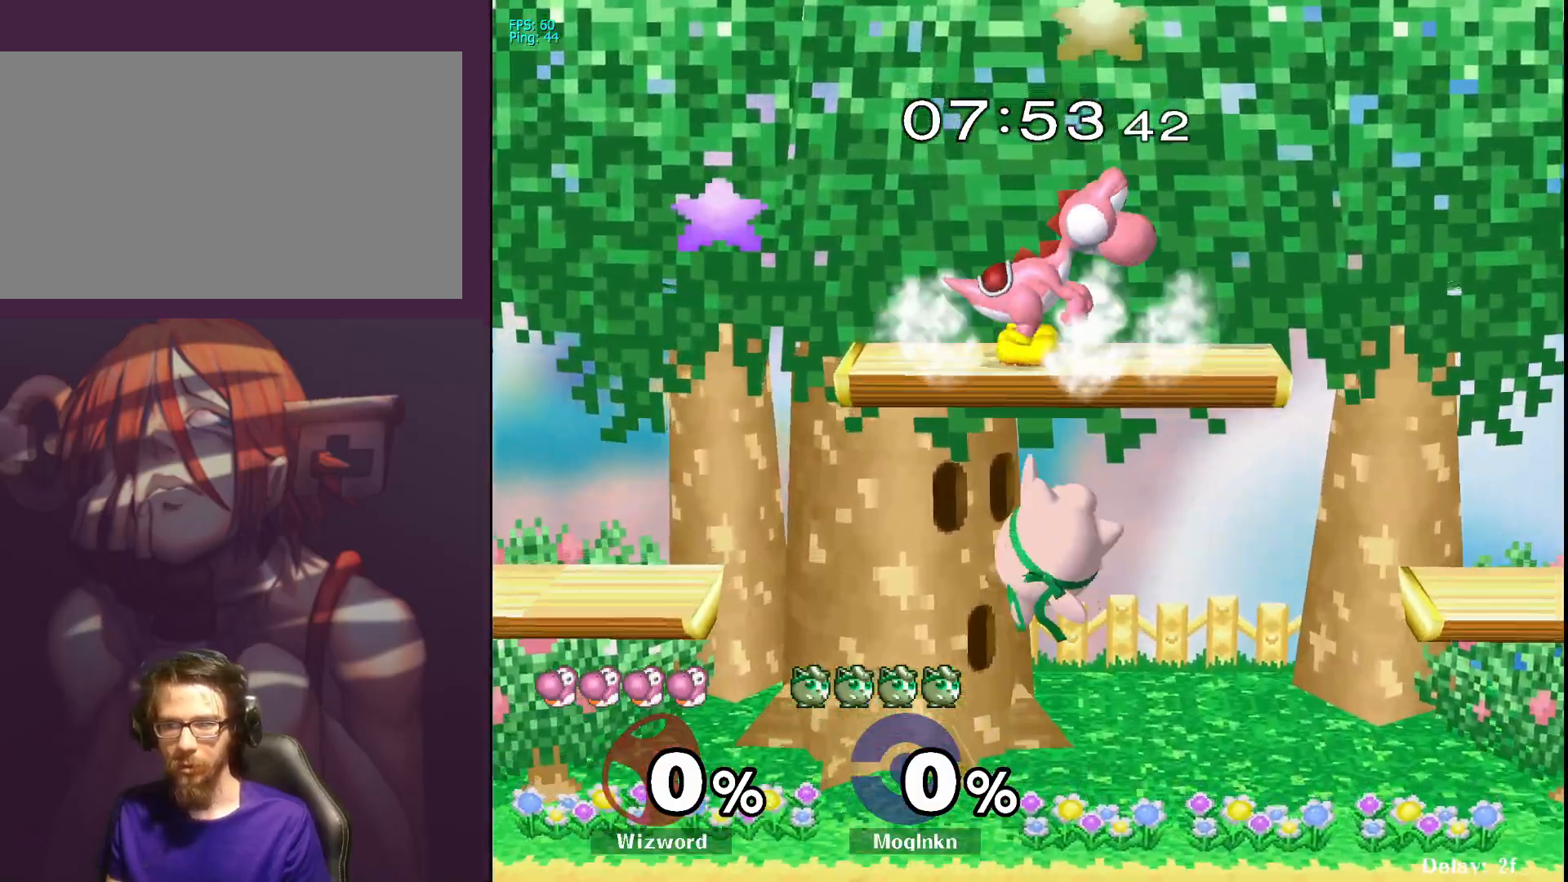
{"buttons": [], "left_stick": "left", "right_stick": "center", "events": [[17, "A", "up"], [83, "left_stick", "down-left"], [150, "left_stick", "down"], [350, "left_stick", "left"]]}
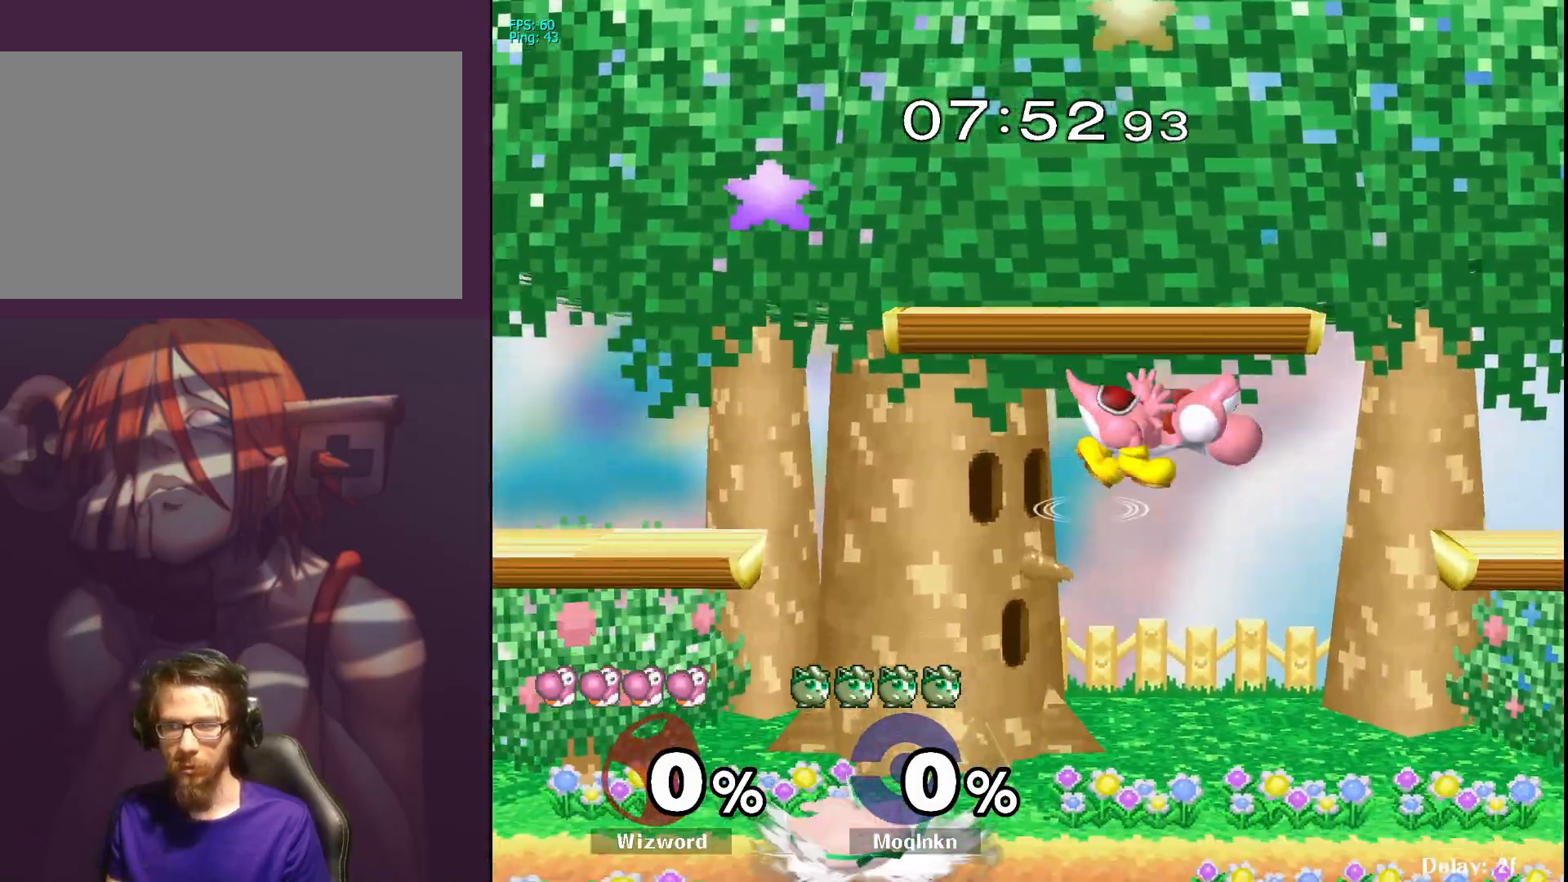
{"buttons": [], "left_stick": "right", "right_stick": "center", "events": [[67, "Y", "down"], [100, "left_stick", "center"], [133, "Y", "up"], [150, "left_stick", "right"]]}
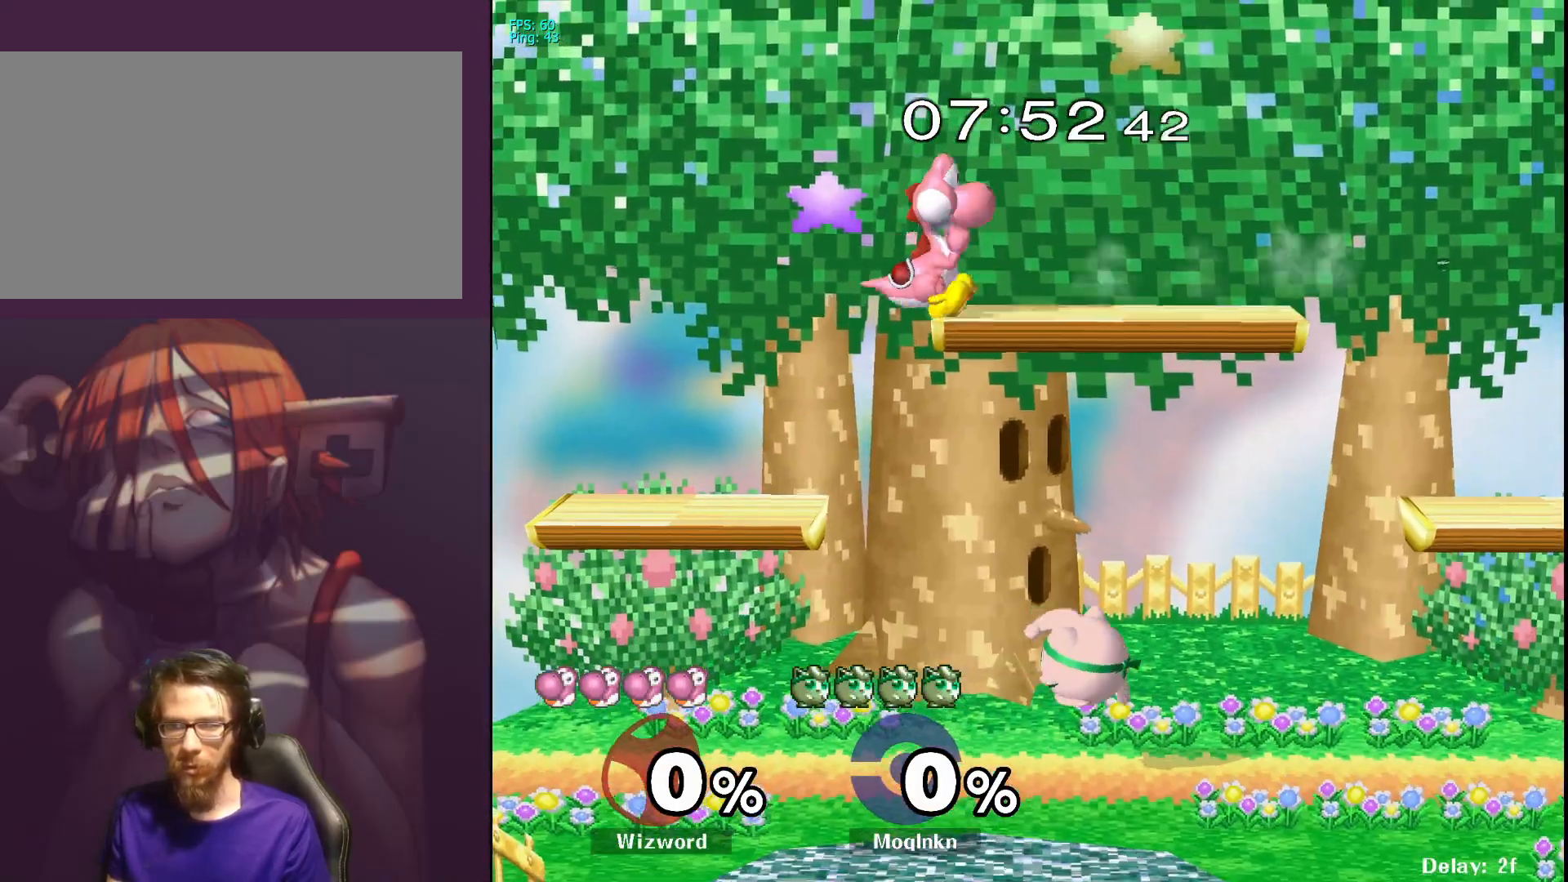
{"buttons": [], "left_stick": "left", "right_stick": "center", "events": [[17, "Y", "down"], [100, "left_stick", "up-left"], [167, "Y", "up"], [200, "left_stick", "left"]]}
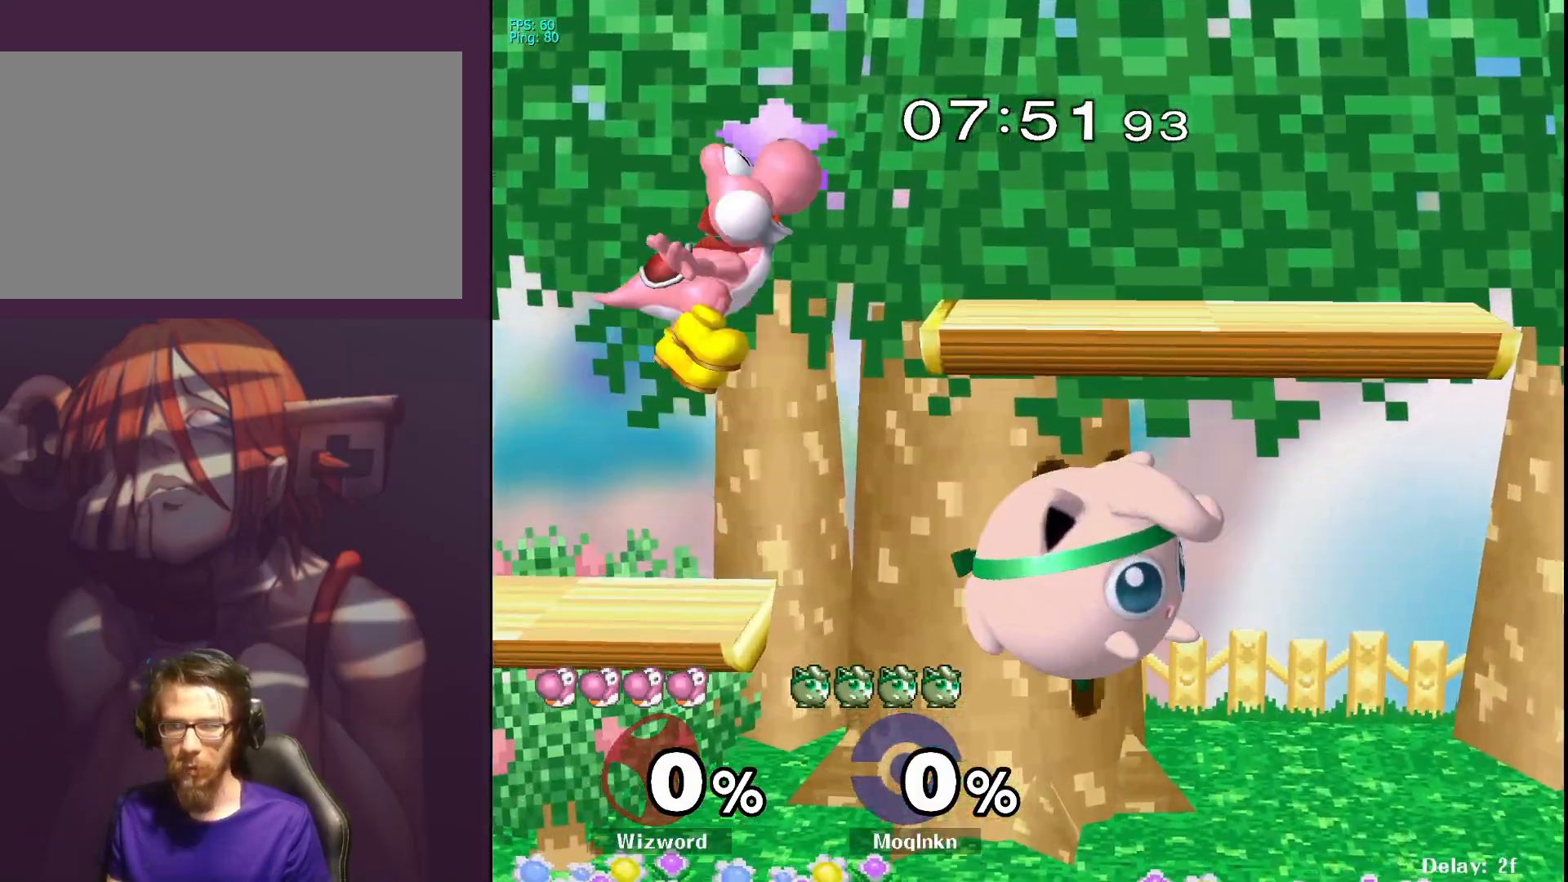
{"buttons": ["Y"], "left_stick": "left", "right_stick": "center", "events": [[67, "left_stick", "right"], [333, "left_stick", "left"], [367, "Y", "down"], [483, "Y", "up"], [500, "Y", "down"]]}
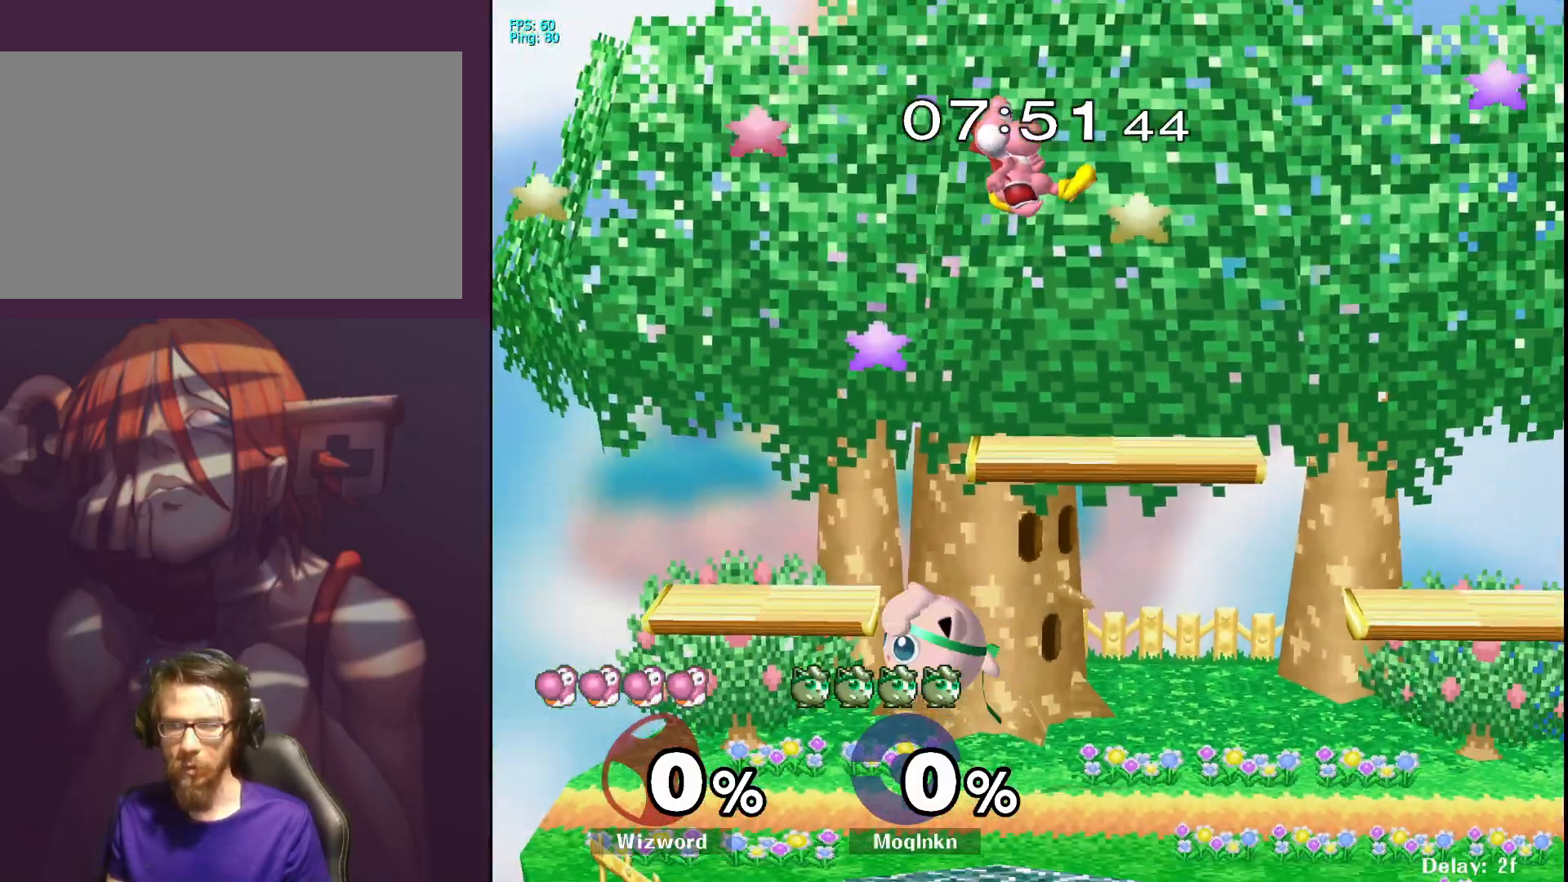
{"buttons": [], "left_stick": "right", "right_stick": "center", "events": [[17, "Y", "up"], [33, "Y", "down"], [67, "Y", "up"], [67, "left_stick", "up"], [117, "left_stick", "up-right"], [217, "left_stick", "right"]]}
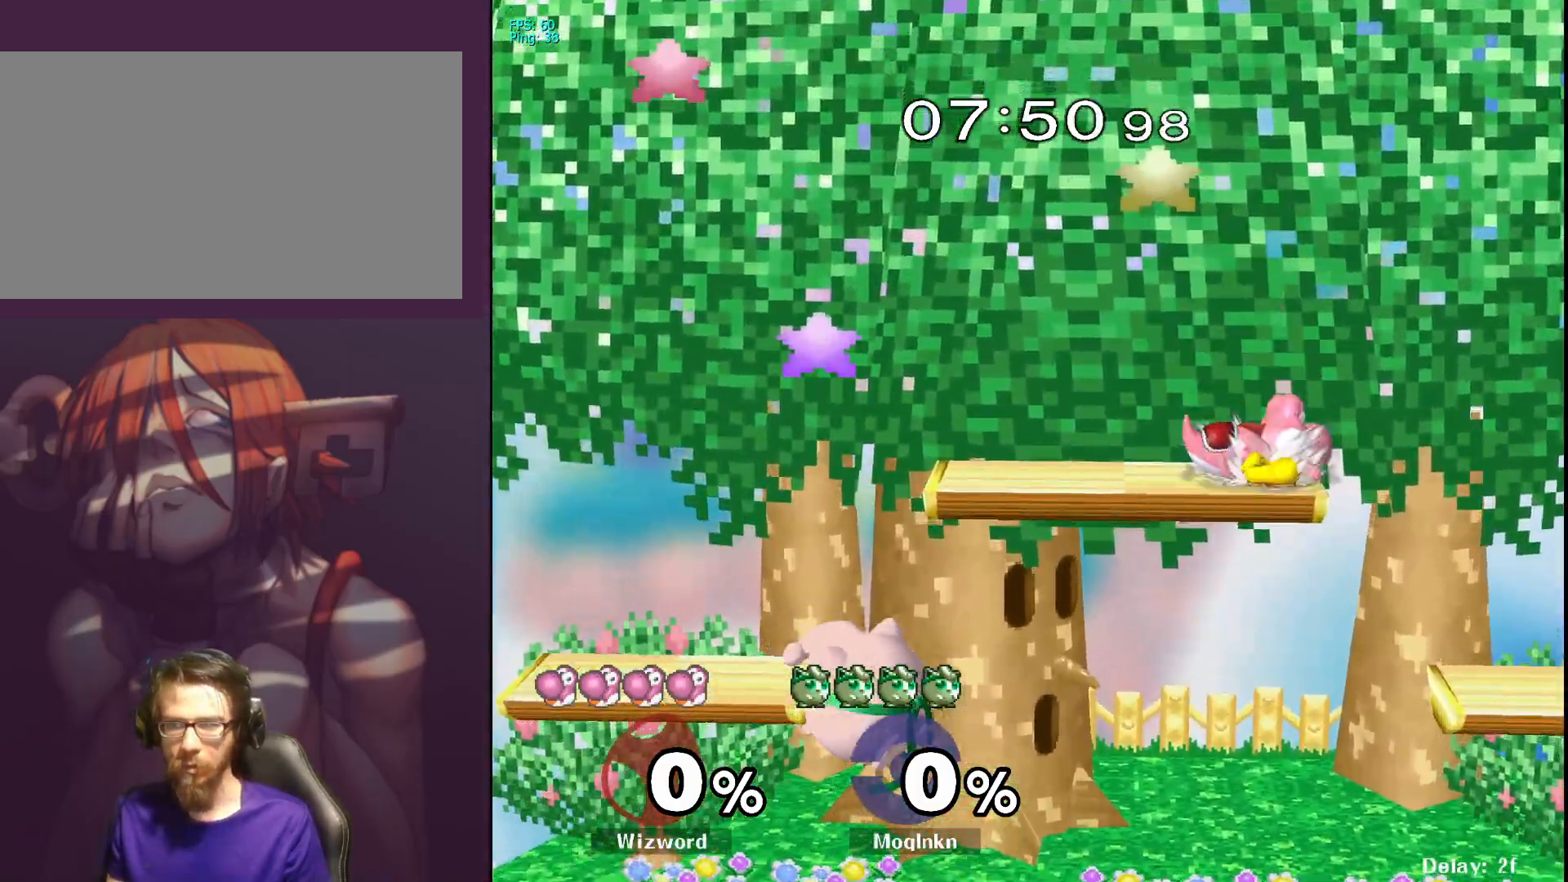
{"buttons": [], "left_stick": "up-right", "right_stick": "center", "events": [[283, "Y", "down"], [300, "Y", "up"], [317, "Y", "down"], [350, "left_stick", "up-right"], [417, "Y", "up"], [433, "Y", "down"], [450, "Y", "up"]]}
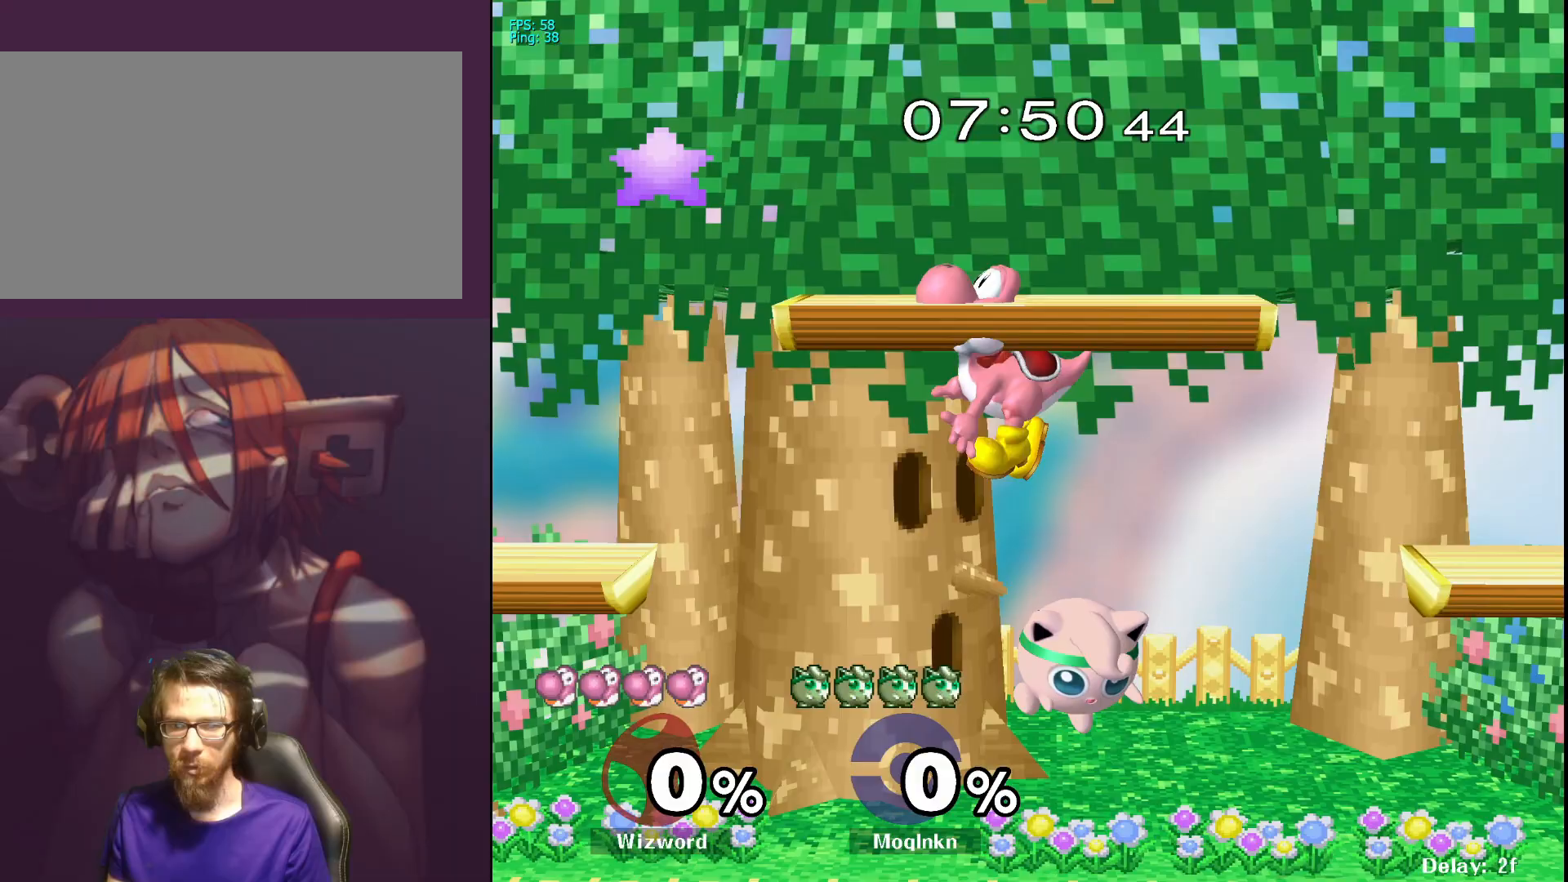
{"buttons": ["Y"], "left_stick": "left", "right_stick": "center", "events": [[17, "A", "down"], [100, "left_stick", "up-left"], [133, "A", "up"], [150, "A", "down"], [167, "A", "up"], [233, "left_stick", "left"], [433, "Y", "down"]]}
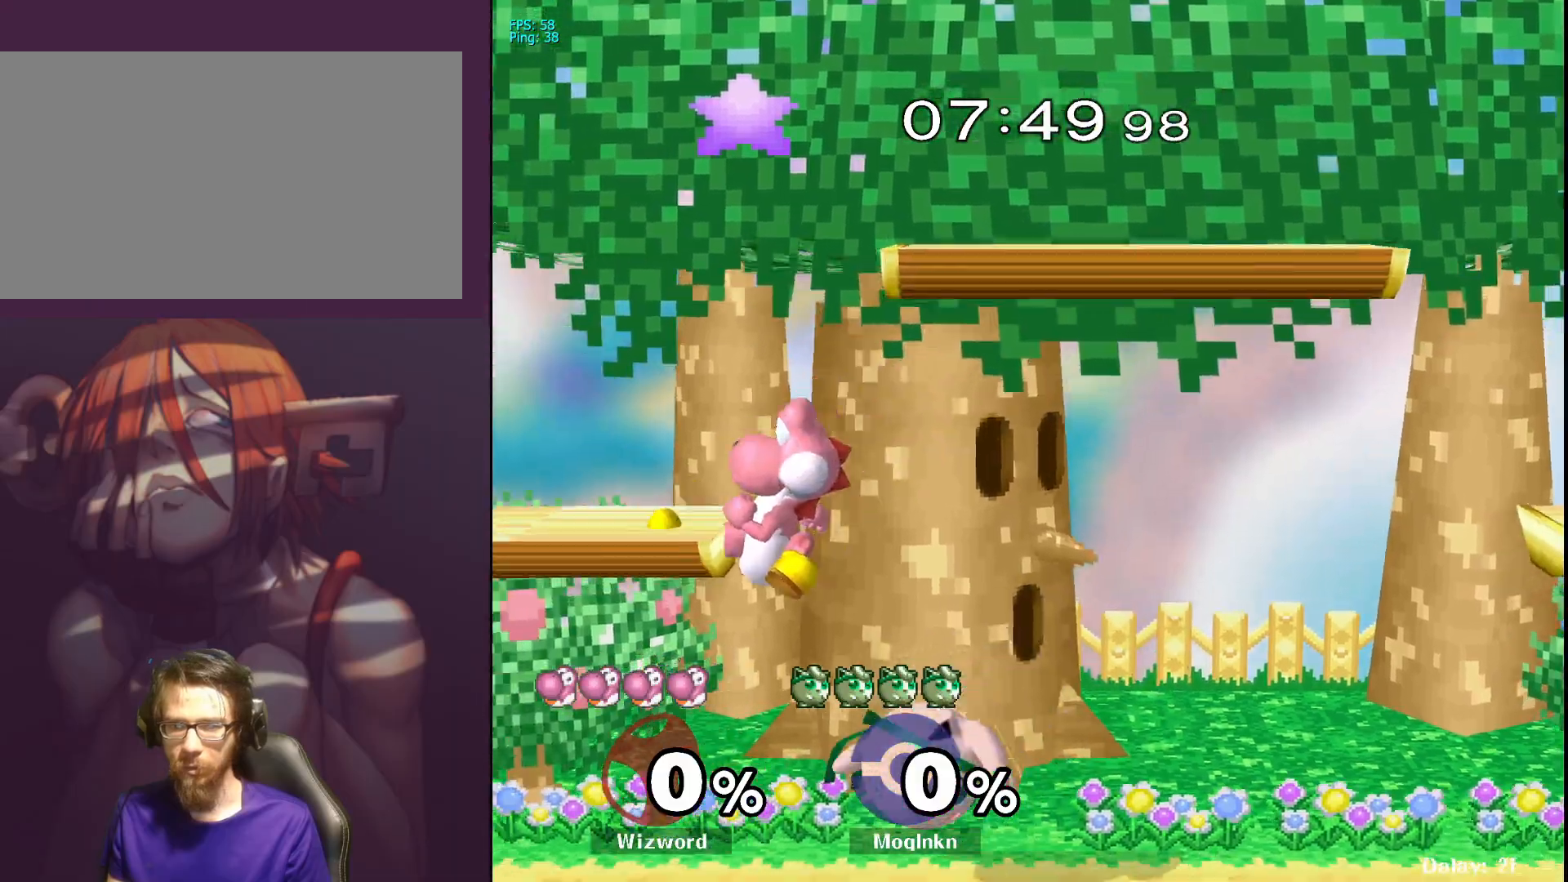
{"buttons": [], "left_stick": "up-left", "right_stick": "center", "events": [[17, "left_stick", "up-left"], [117, "Y", "up"], [150, "A", "down"], [167, "A", "up"], [250, "A", "down"], [317, "A", "up"], [367, "A", "down"], [417, "A", "up"]]}
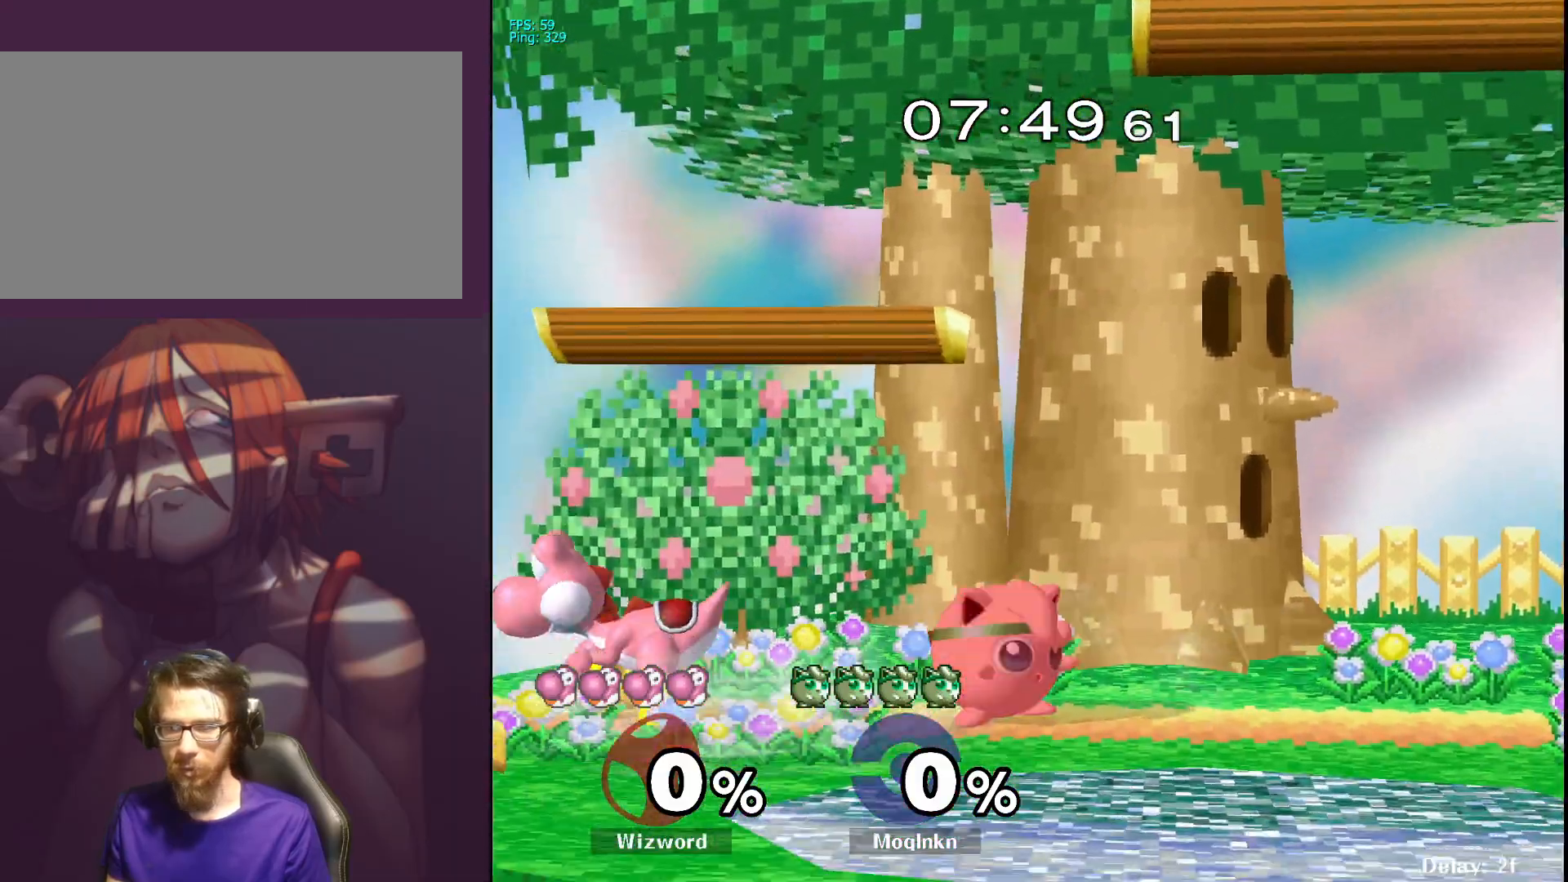
{"buttons": [], "left_stick": "center", "right_stick": "center", "events": [[233, "left_stick", "center"], [283, "left_stick", "left"], [350, "A", "down"], [467, "A", "up"], [483, "A", "down"], [500, "A", "up"], [500, "left_stick", "center"]]}
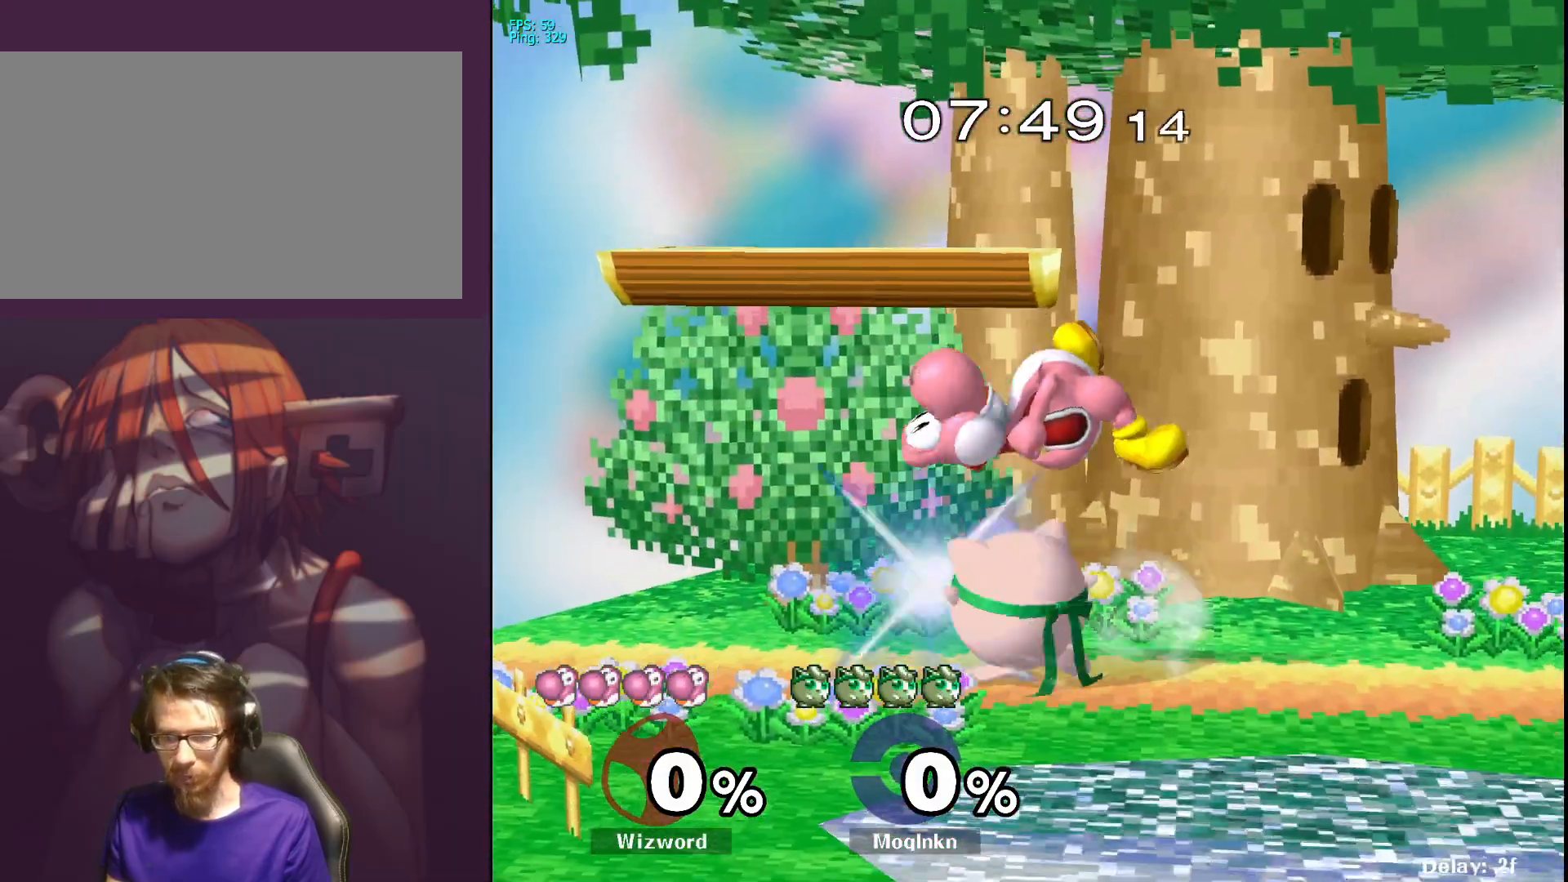
{"buttons": [], "left_stick": "center", "right_stick": "center", "events": []}
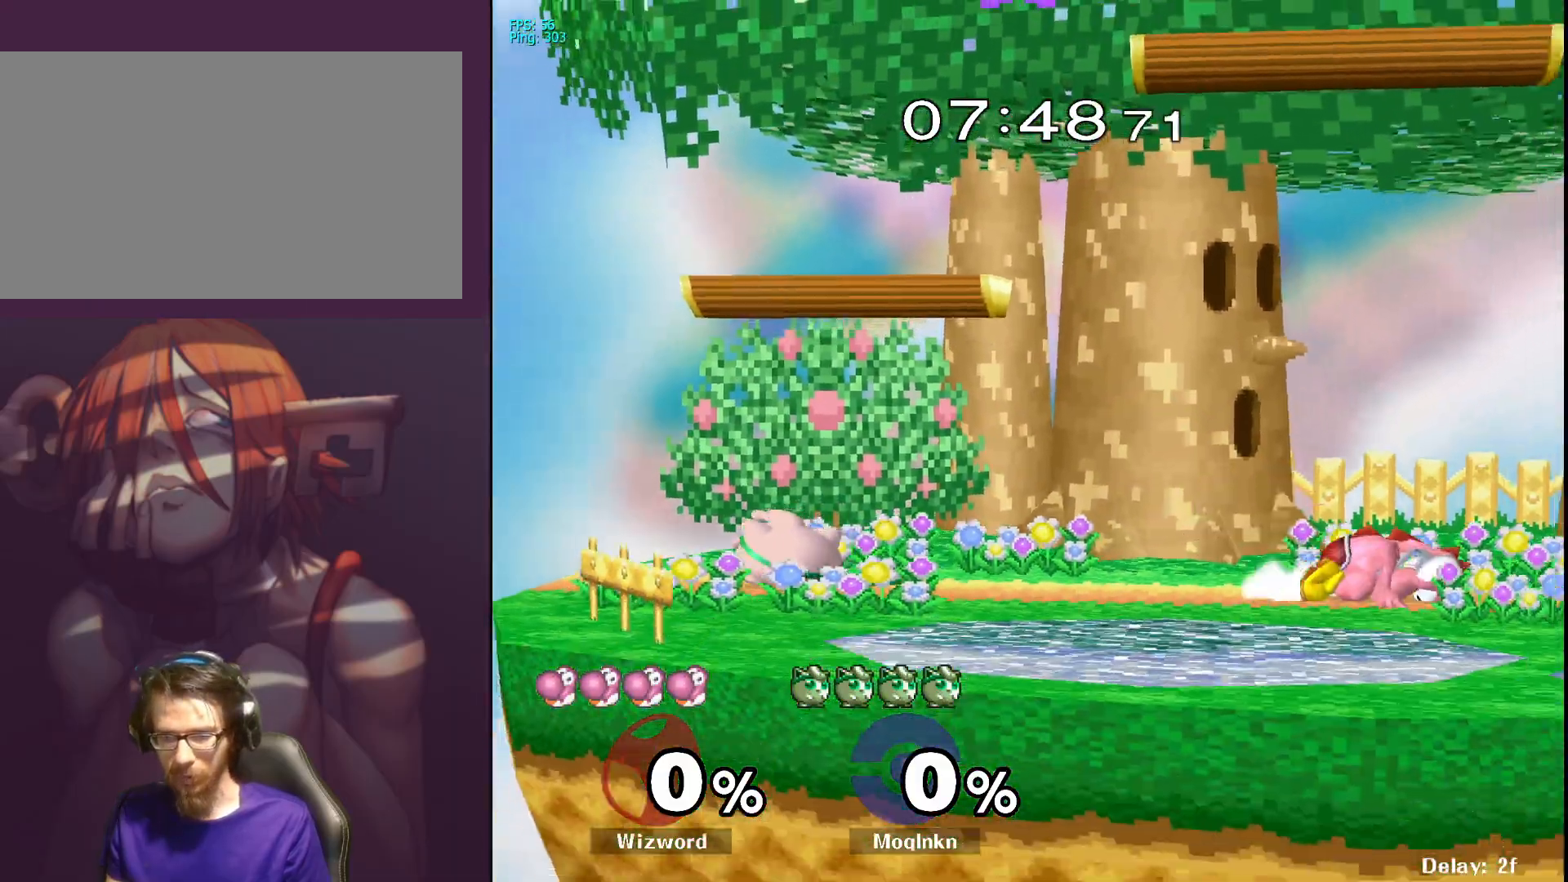
{"buttons": [], "left_stick": "right", "right_stick": "center", "events": [[150, "left_stick", "right"], [200, "Y", "down"], [267, "Y", "up"]]}
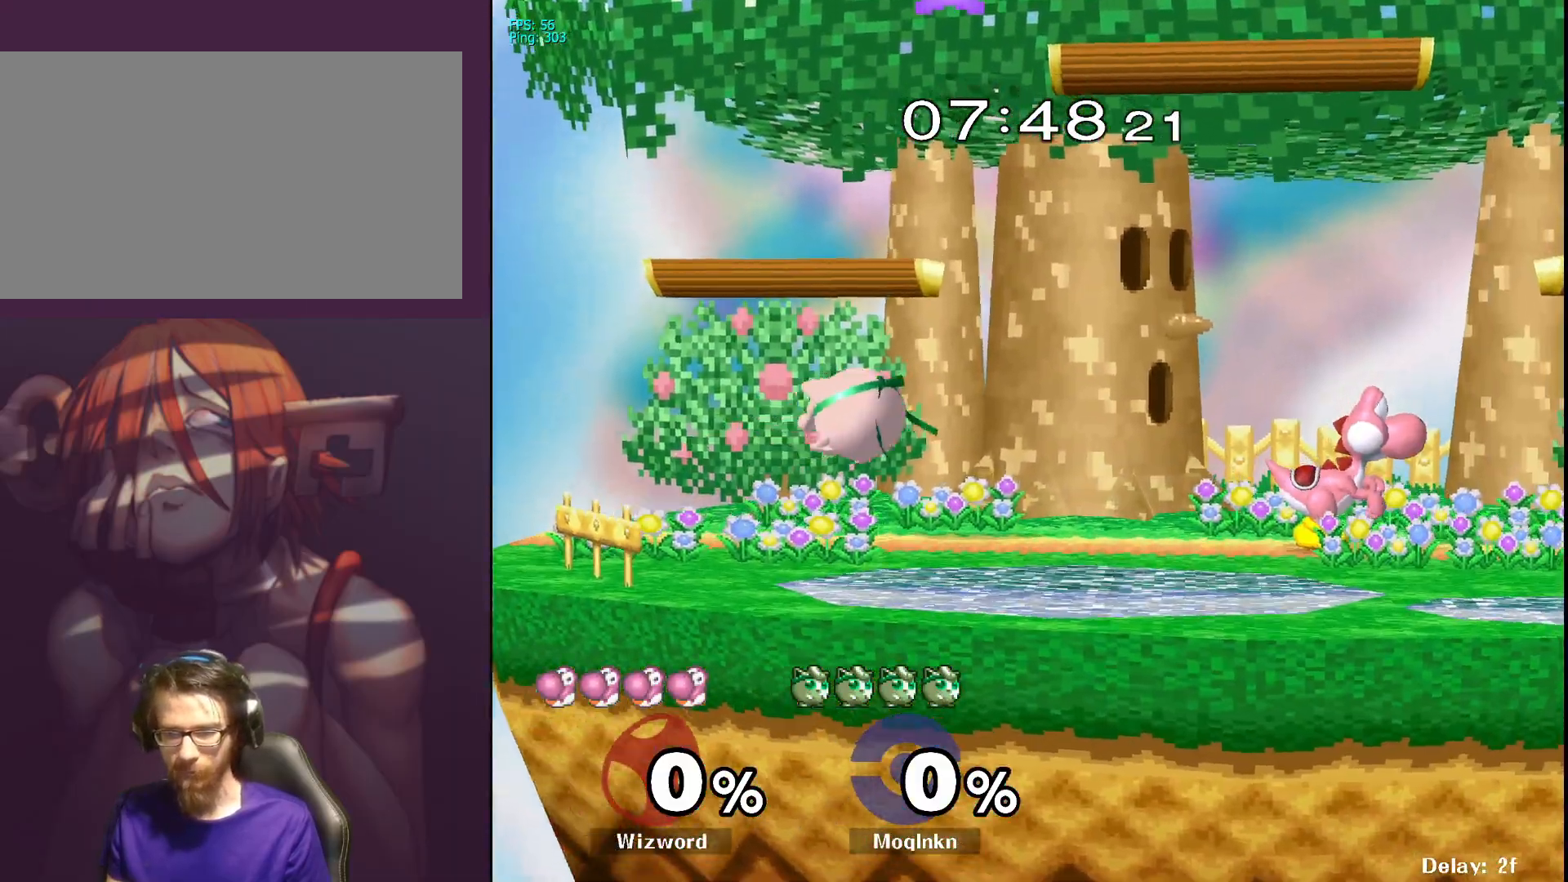
{"buttons": [], "left_stick": "center", "right_stick": "center", "events": [[200, "right_stick", "right"], [267, "L1", "down"], [300, "left_stick", "down-left"], [300, "right_stick", "center"], [417, "left_stick", "center"], [450, "L1", "up"]]}
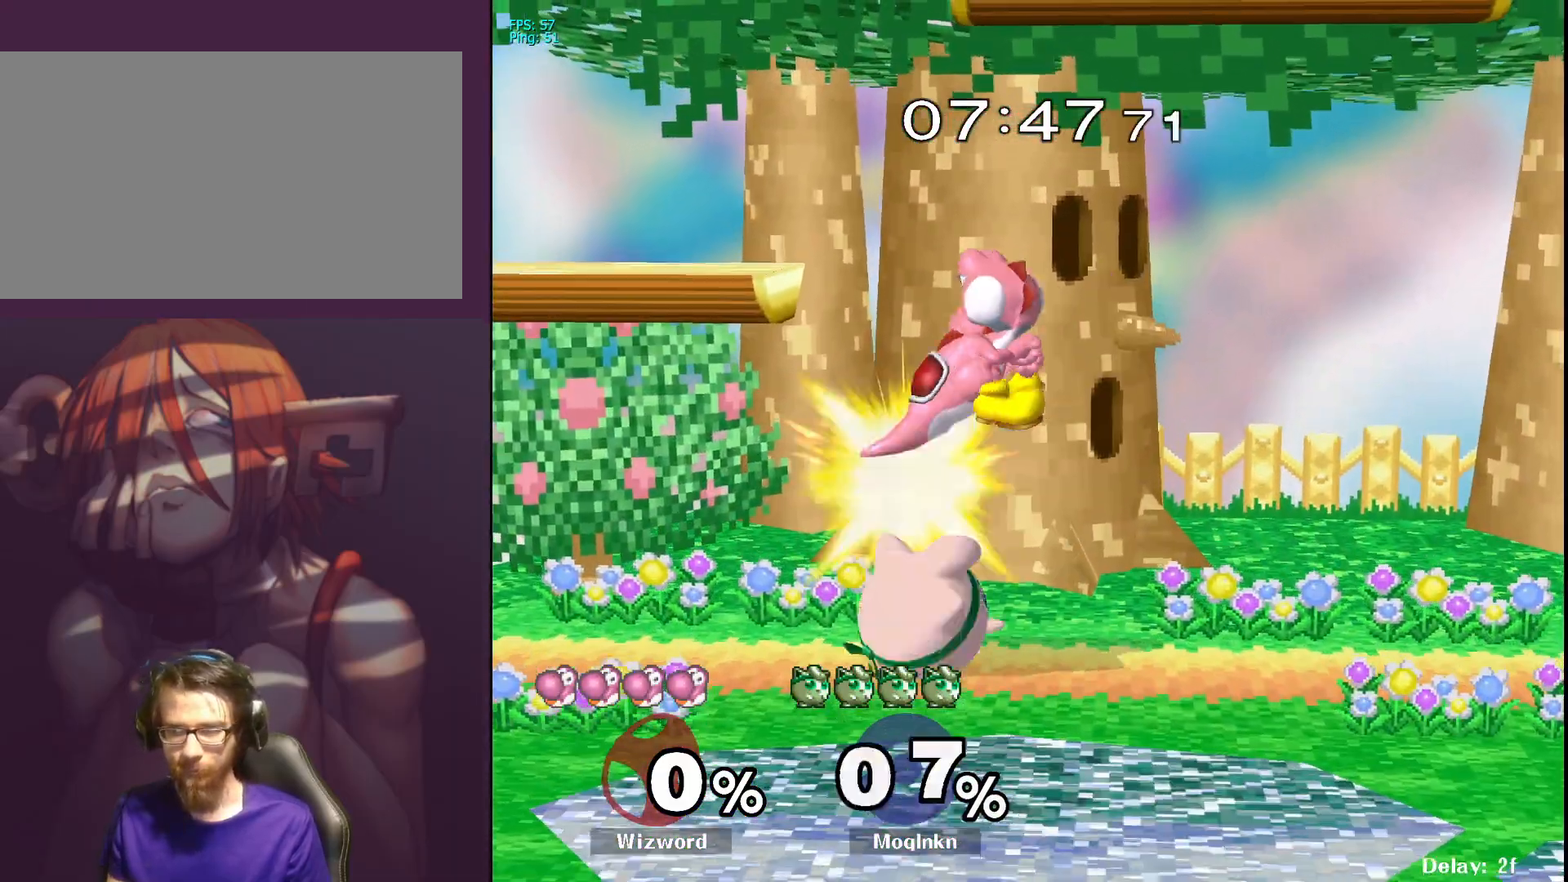
{"buttons": [], "left_stick": "up-right", "right_stick": "center", "events": [[83, "Y", "down"], [100, "Y", "up"], [133, "left_stick", "up"], [233, "A", "down"], [233, "Y", "down"], [267, "A", "up"], [267, "Y", "up"], [367, "left_stick", "up-right"], [383, "right_stick", "down-left"], [500, "right_stick", "center"]]}
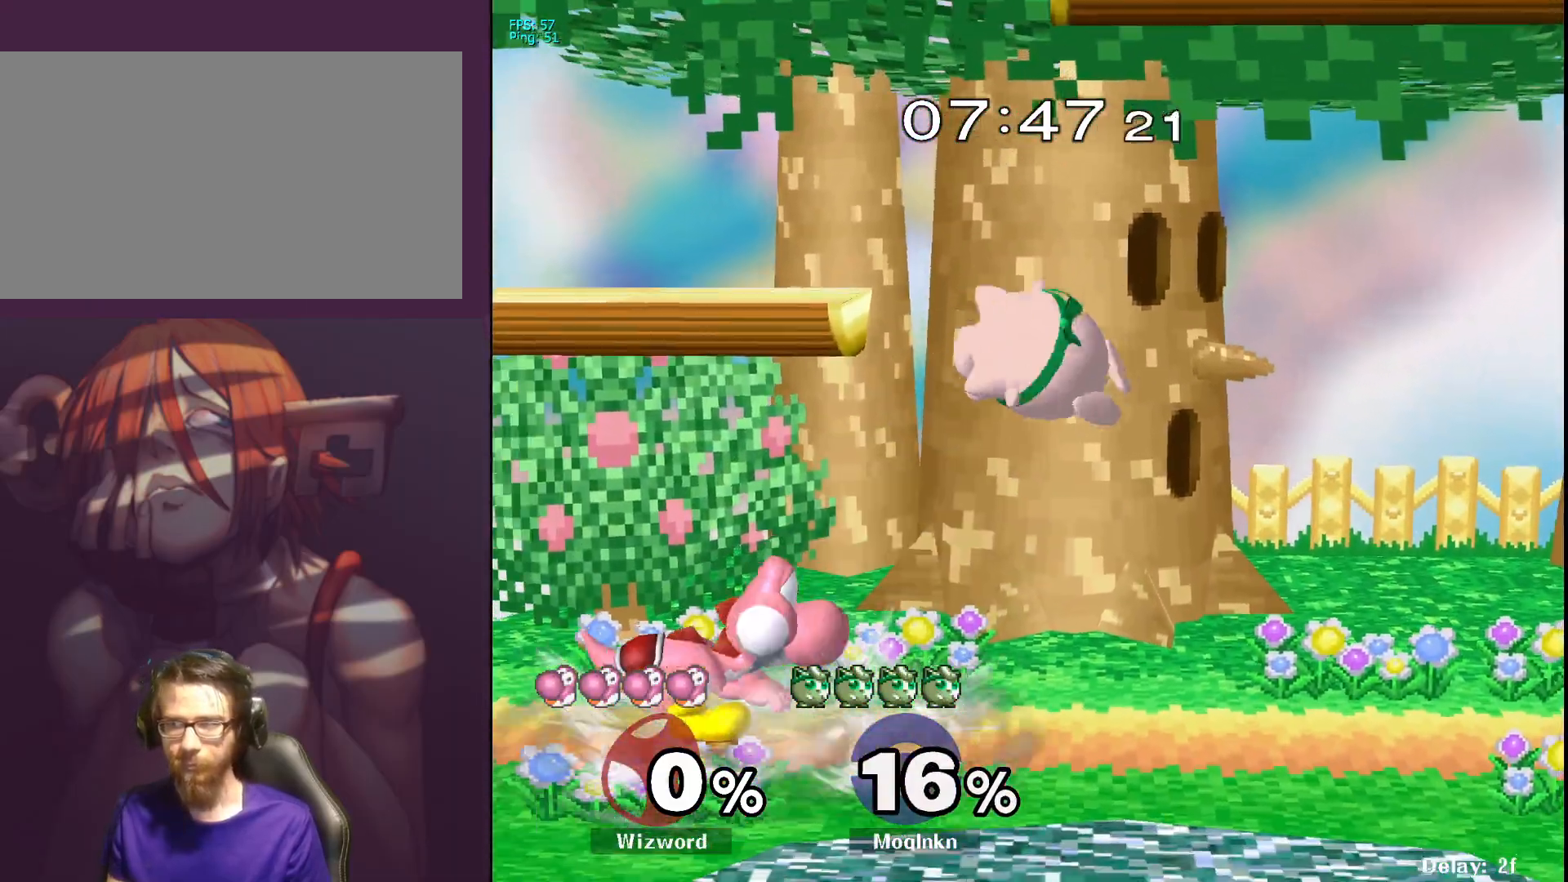
{"buttons": ["L1"], "left_stick": "center", "right_stick": "center", "events": [[33, "left_stick", "right"], [67, "right_stick", "left"], [117, "right_stick", "center"], [200, "right_stick", "left"], [267, "right_stick", "center"], [283, "left_stick", "down"], [350, "right_stick", "up"], [400, "L1", "down"], [433, "right_stick", "center"], [450, "left_stick", "center"]]}
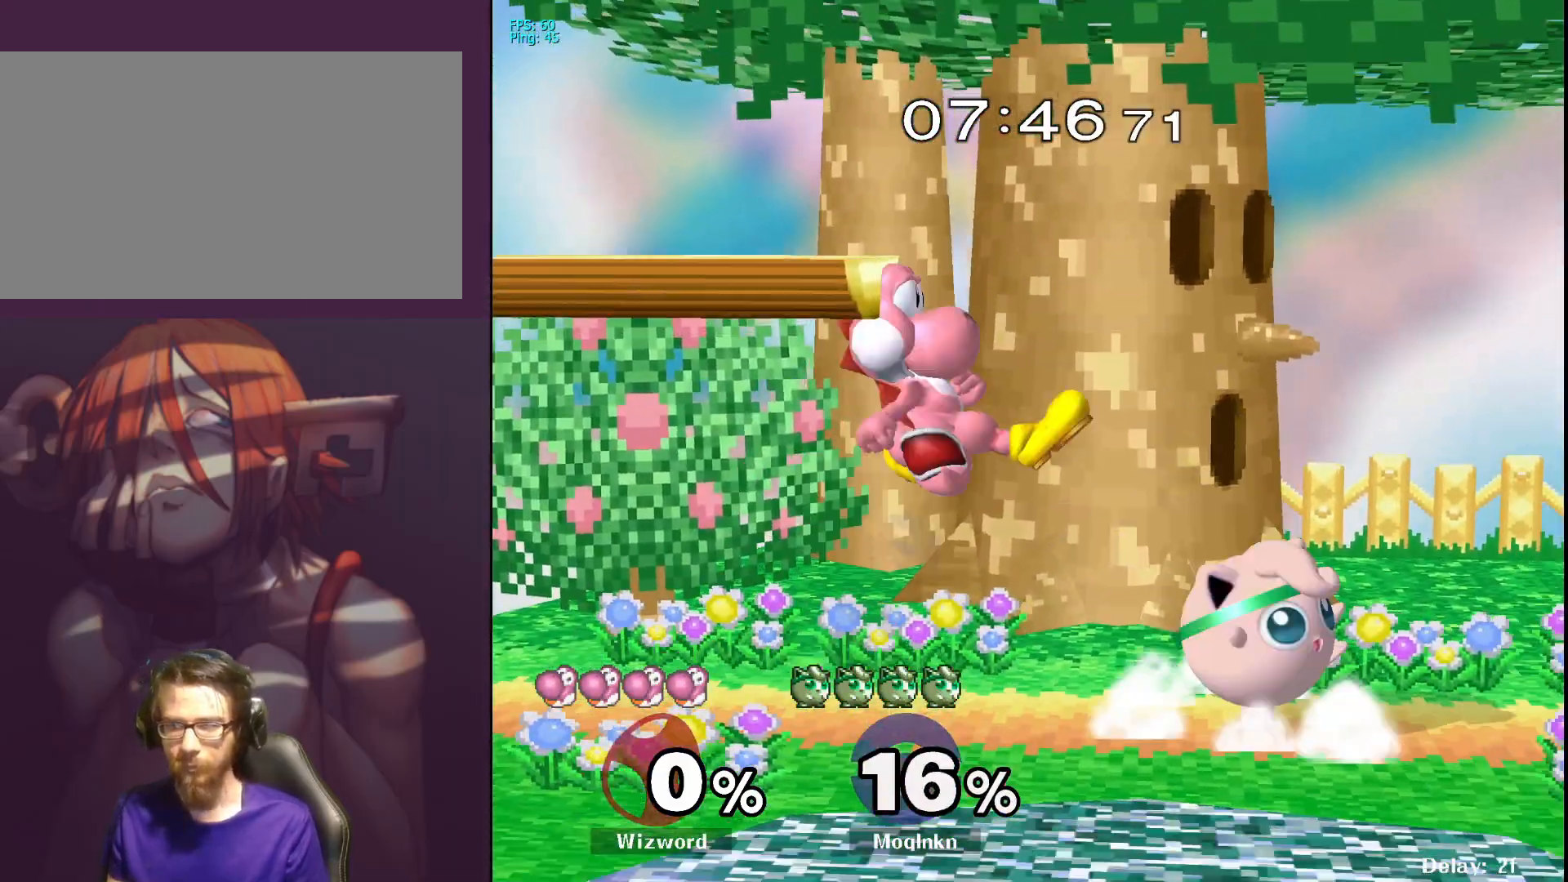
{"buttons": ["A"], "left_stick": "up", "right_stick": "center", "events": [[100, "L1", "up"], [167, "Y", "down"], [200, "Y", "up"], [267, "left_stick", "up-left"], [283, "A", "down"], [333, "A", "up"], [383, "left_stick", "up"], [500, "A", "down"]]}
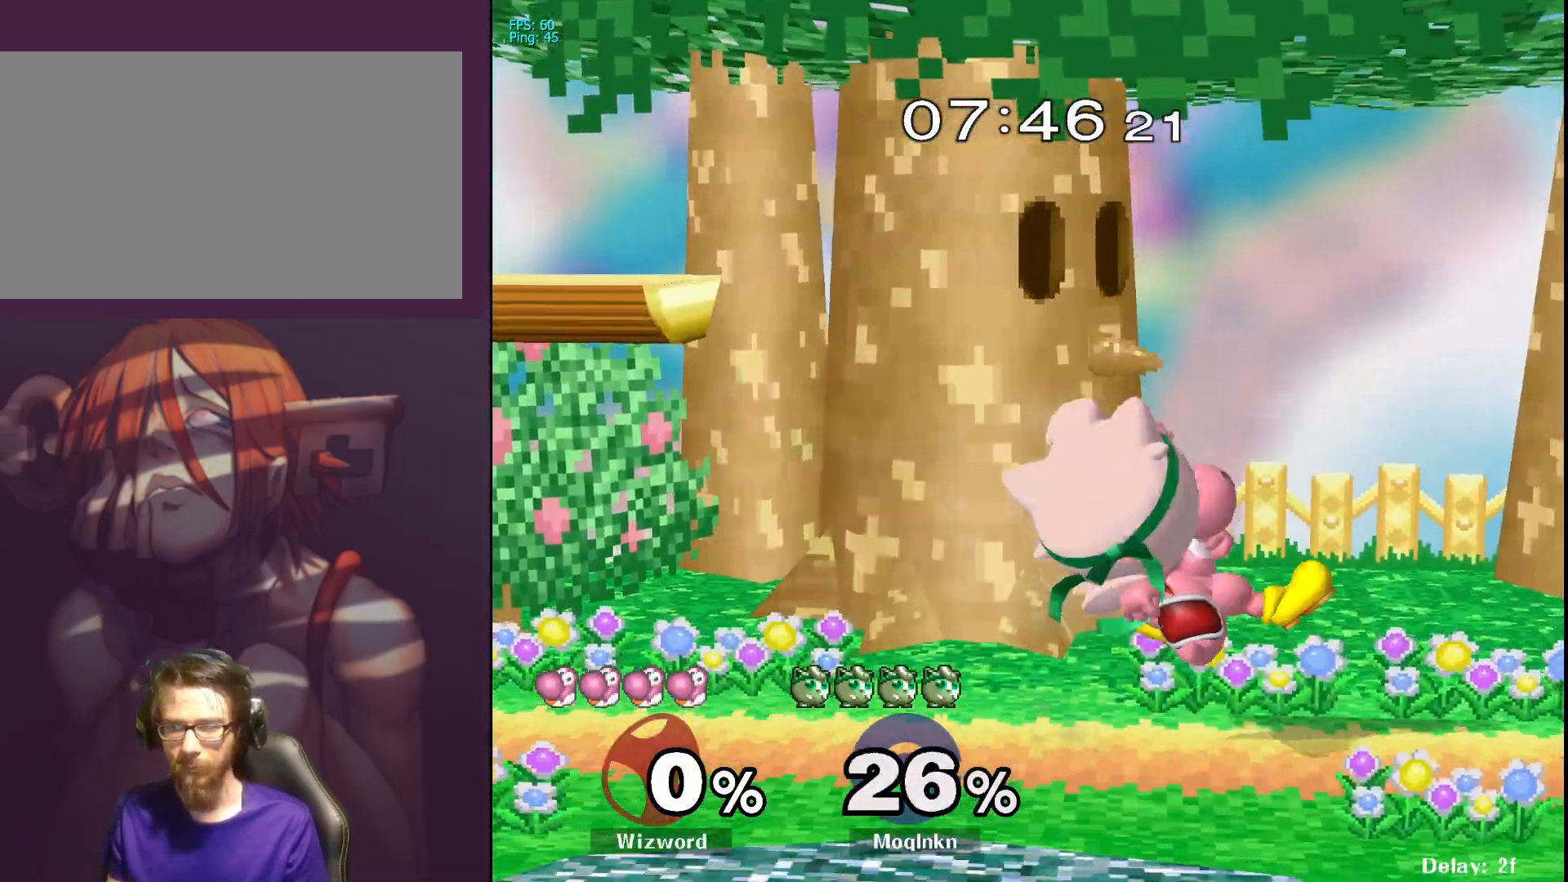
{"buttons": ["L1"], "left_stick": "center", "right_stick": "center", "events": [[33, "A", "up"], [183, "Y", "down"], [217, "Y", "up"], [317, "B", "down"], [333, "B", "up"], [367, "left_stick", "left"], [383, "L1", "down"], [500, "left_stick", "center"]]}
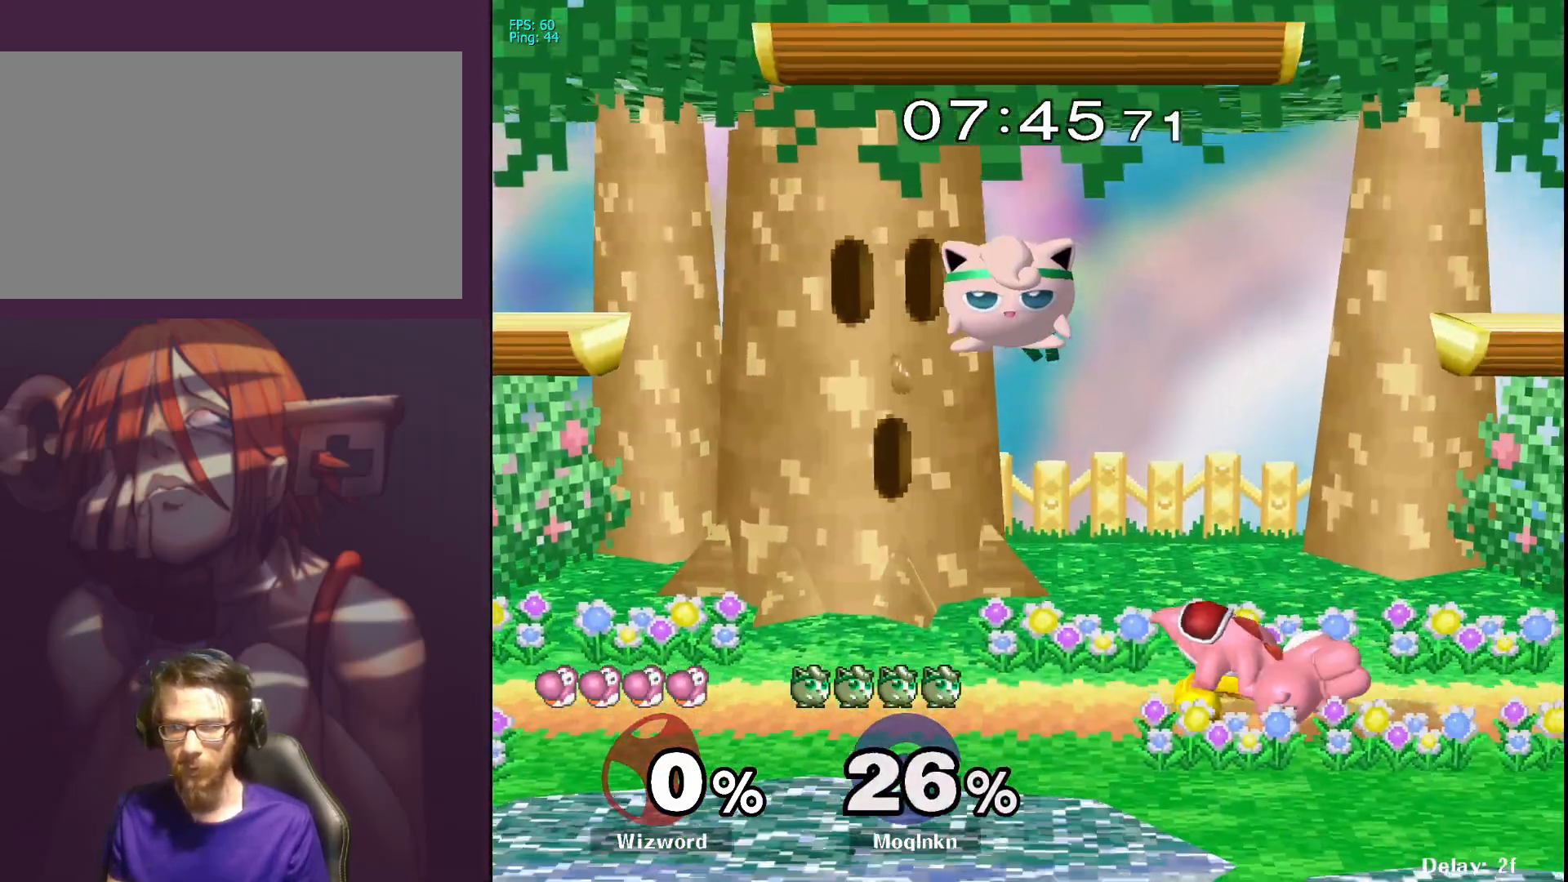
{"buttons": [], "left_stick": "down-left", "right_stick": "center", "events": [[67, "L1", "up"], [100, "left_stick", "down-left"]]}
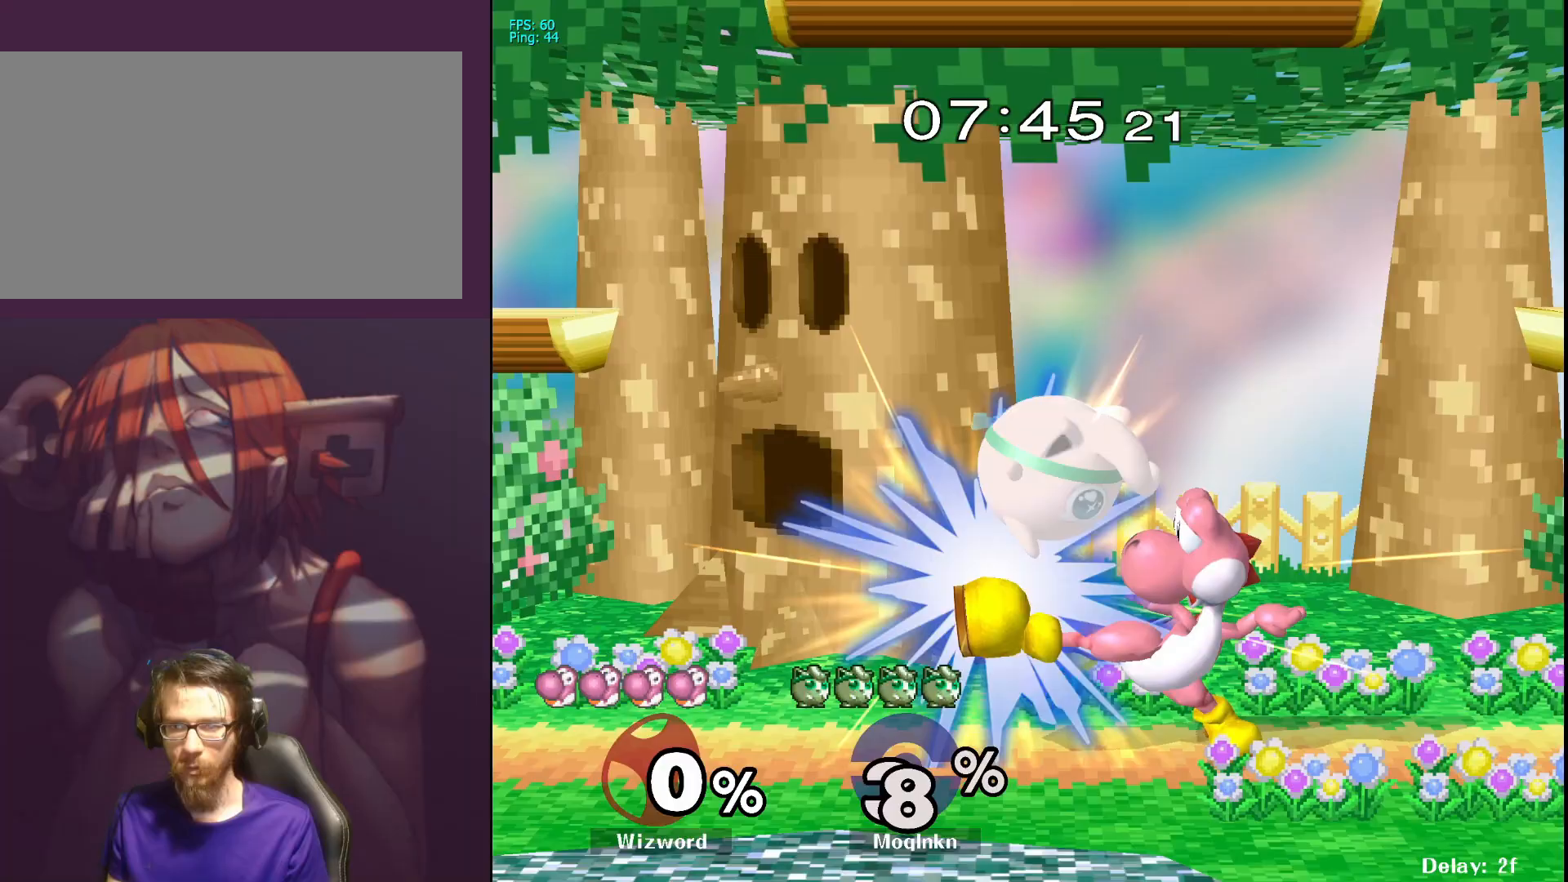
{"buttons": [], "left_stick": "center", "right_stick": "center", "events": [[67, "left_stick", "down-right"], [200, "left_stick", "center"]]}
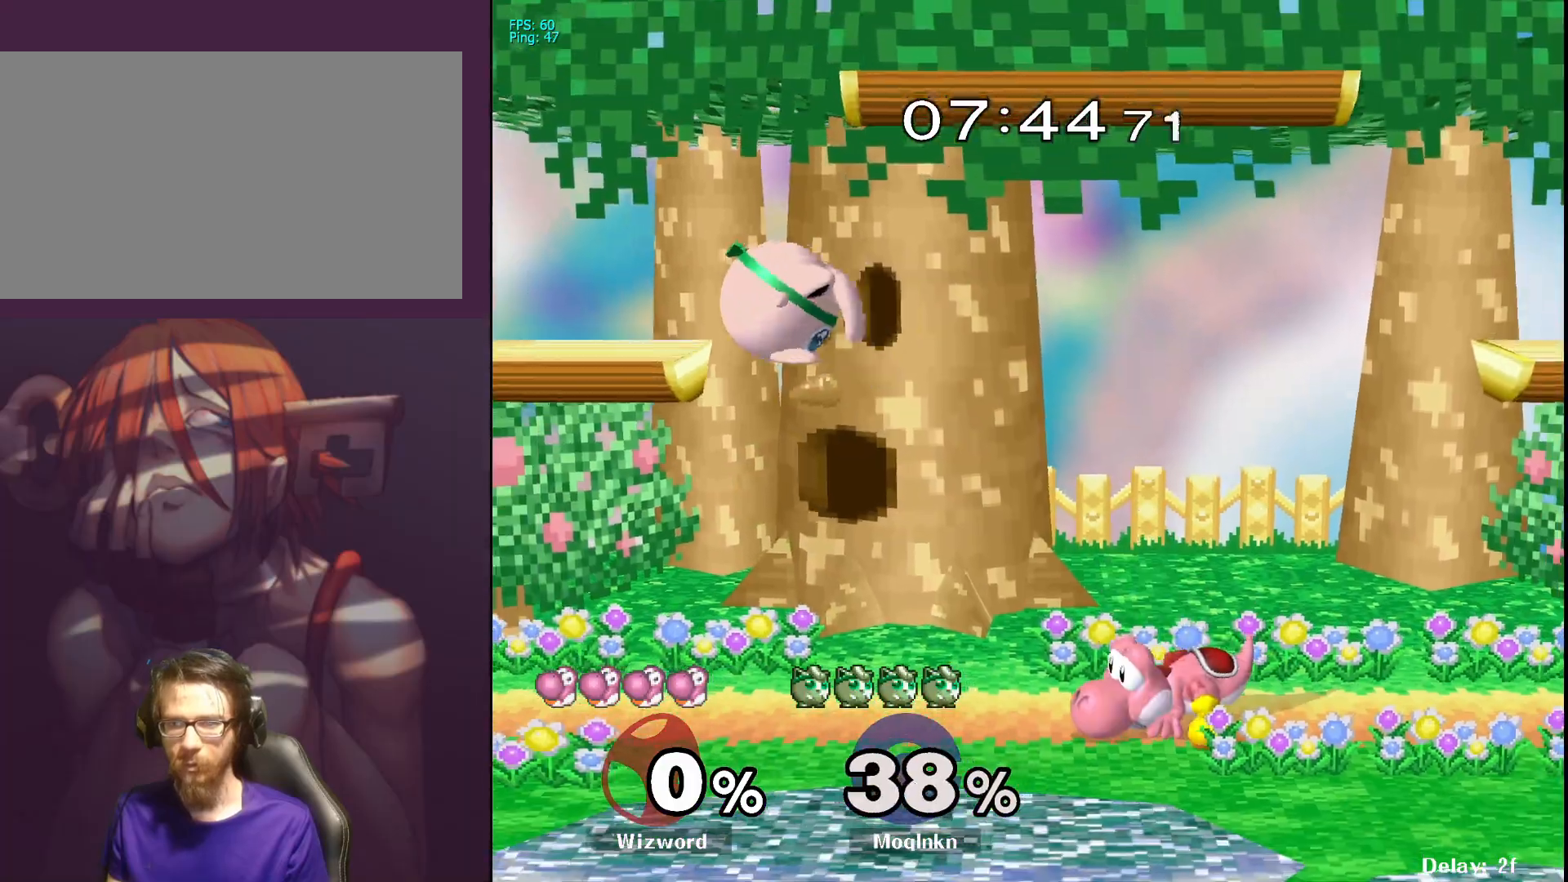
{"buttons": ["L1"], "left_stick": "center", "right_stick": "center", "events": [[83, "left_stick", "right"], [167, "right_stick", "down-right"], [233, "right_stick", "down"], [350, "right_stick", "right"], [367, "L1", "down"], [367, "left_stick", "center"], [450, "right_stick", "center"]]}
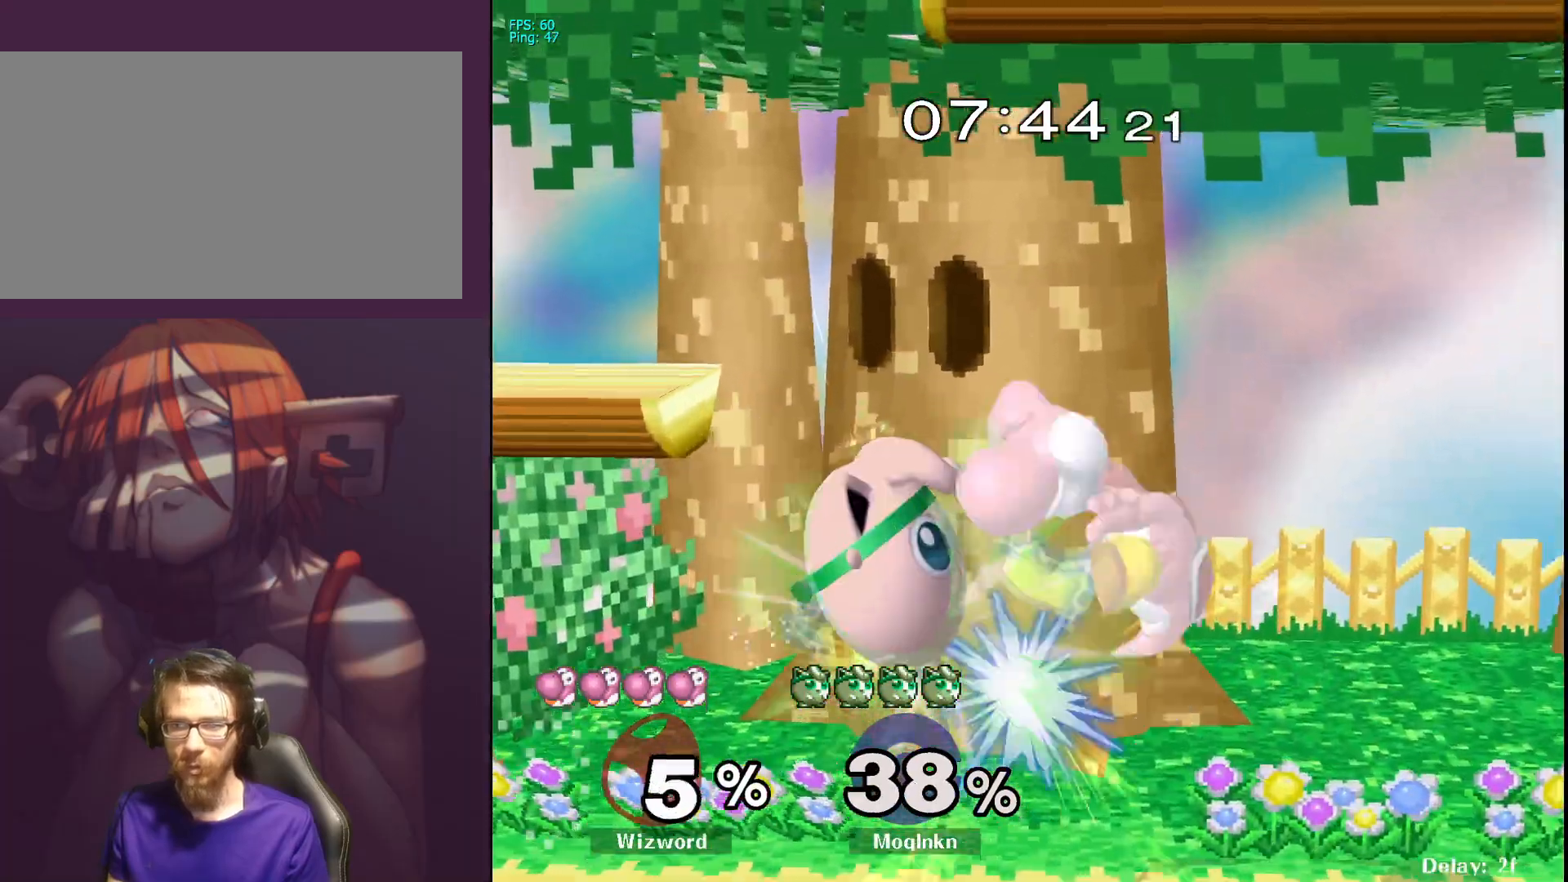
{"buttons": ["A"], "left_stick": "up", "right_stick": "center", "events": [[33, "L1", "up"], [333, "left_stick", "up"], [483, "A", "down"]]}
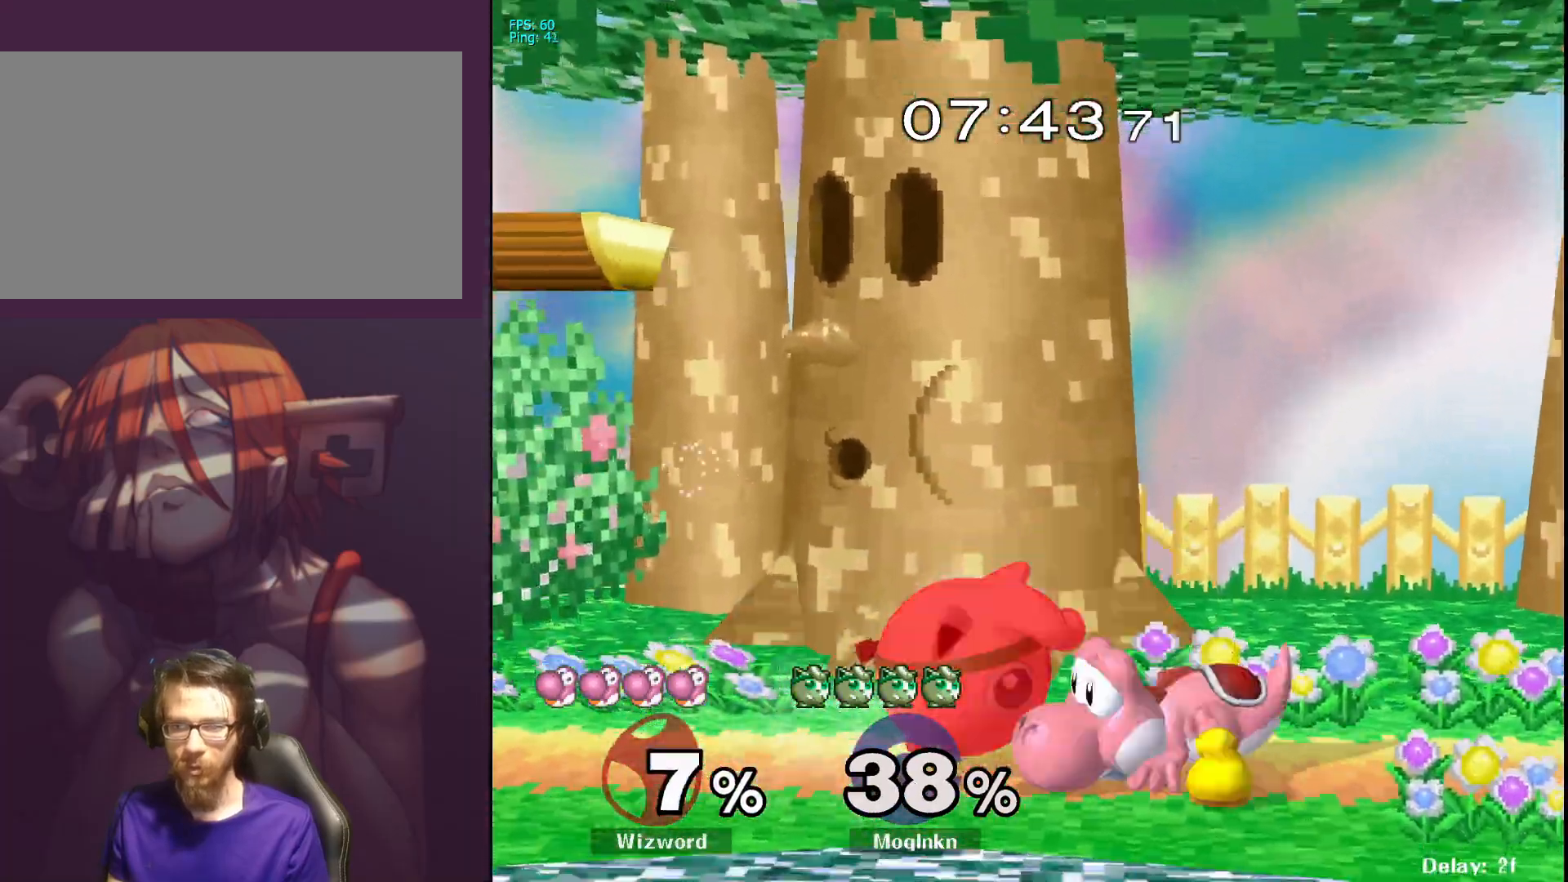
{"buttons": [], "left_stick": "up", "right_stick": "center", "events": [[317, "A", "up"], [383, "A", "down"], [483, "A", "up"]]}
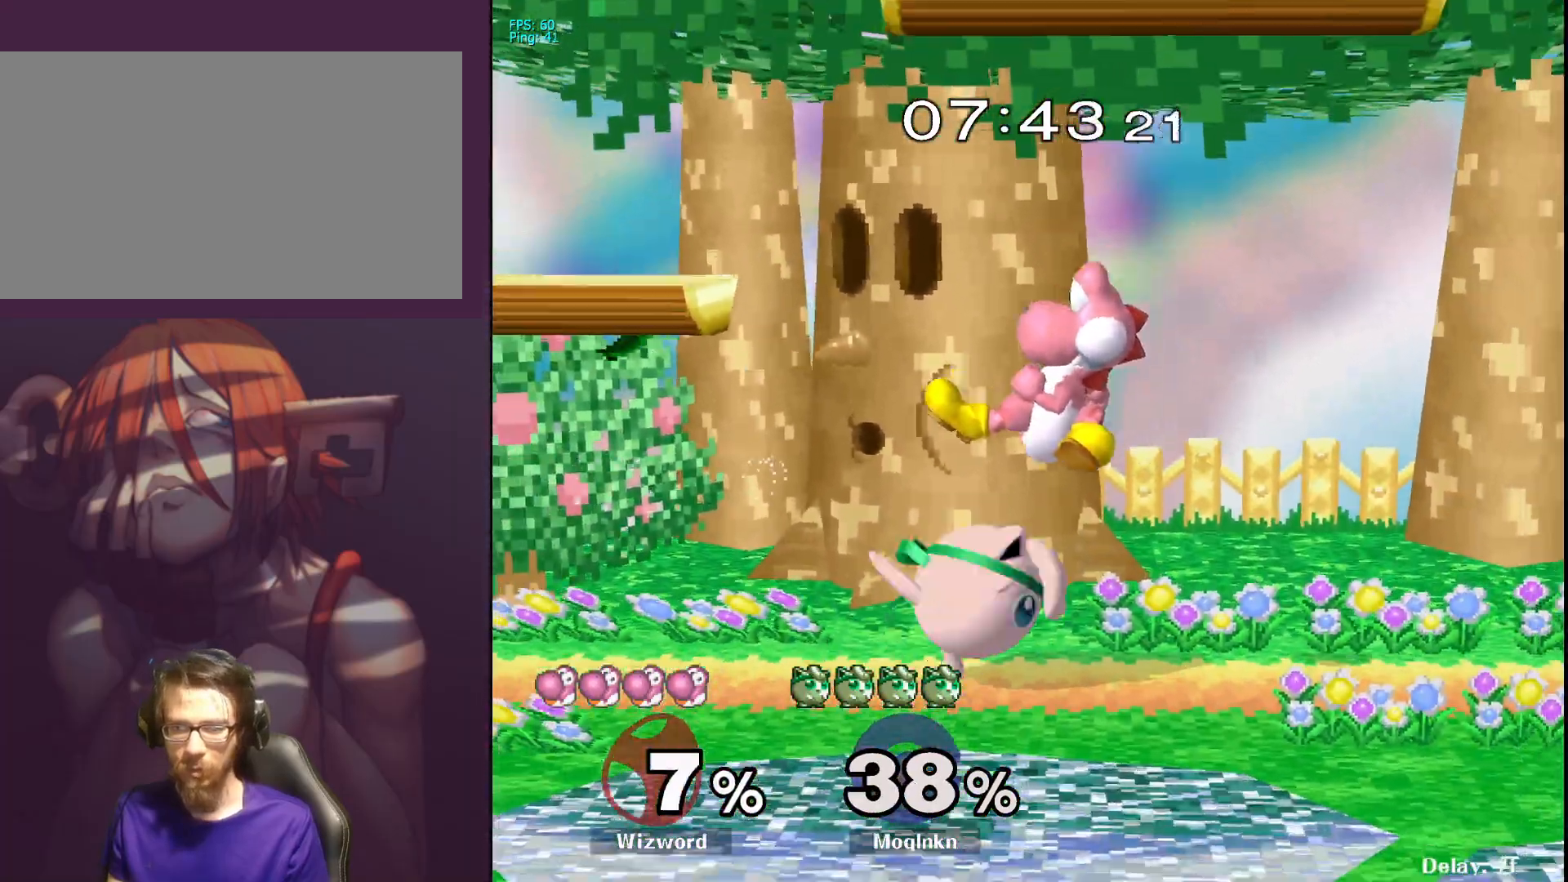
{"buttons": ["Y"], "left_stick": "up", "right_stick": "center", "events": [[100, "A", "down"], [150, "A", "up"], [483, "Y", "down"]]}
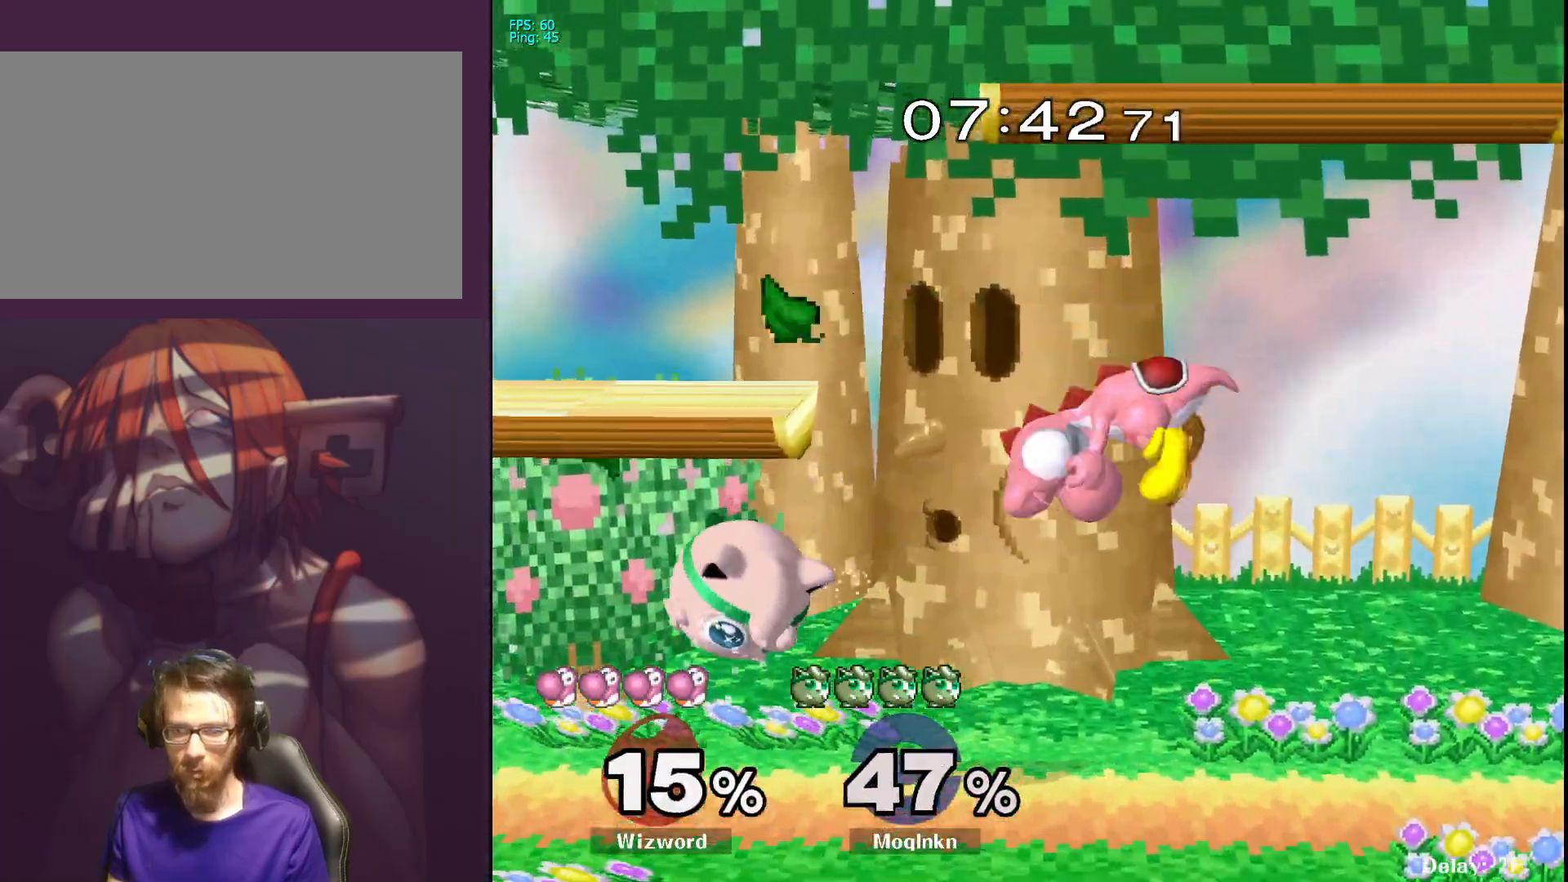
{"buttons": [], "left_stick": "left", "right_stick": "center", "events": [[17, "left_stick", "up-right"], [67, "Y", "up"], [117, "left_stick", "right"], [200, "A", "down"], [267, "A", "up"], [417, "left_stick", "left"]]}
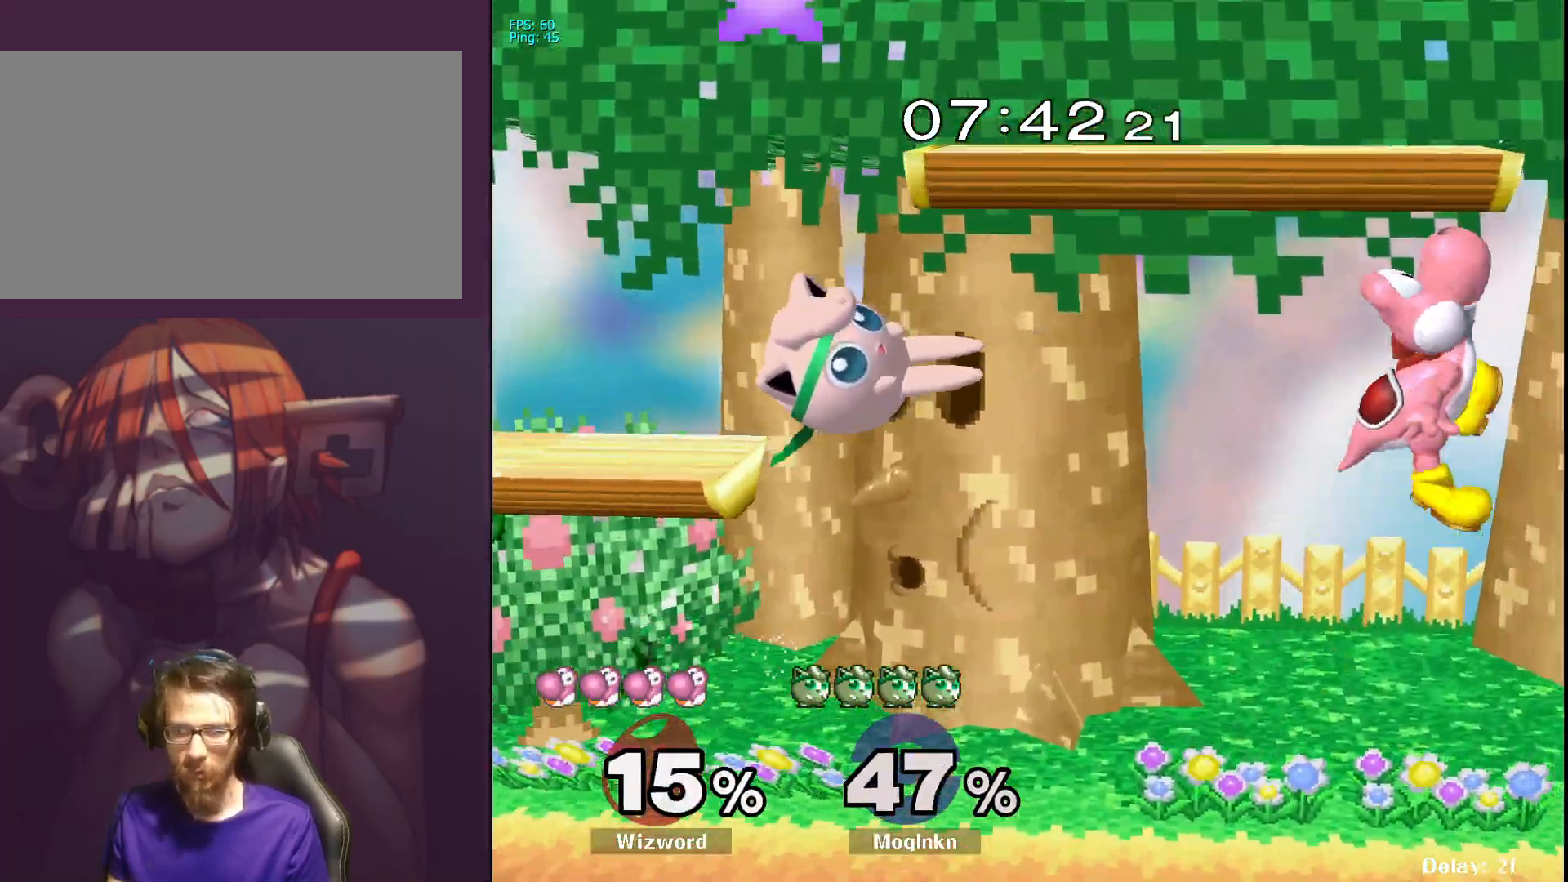
{"buttons": [], "left_stick": "right", "right_stick": "center", "events": [[167, "left_stick", "right"], [400, "Y", "down"], [467, "Y", "up"]]}
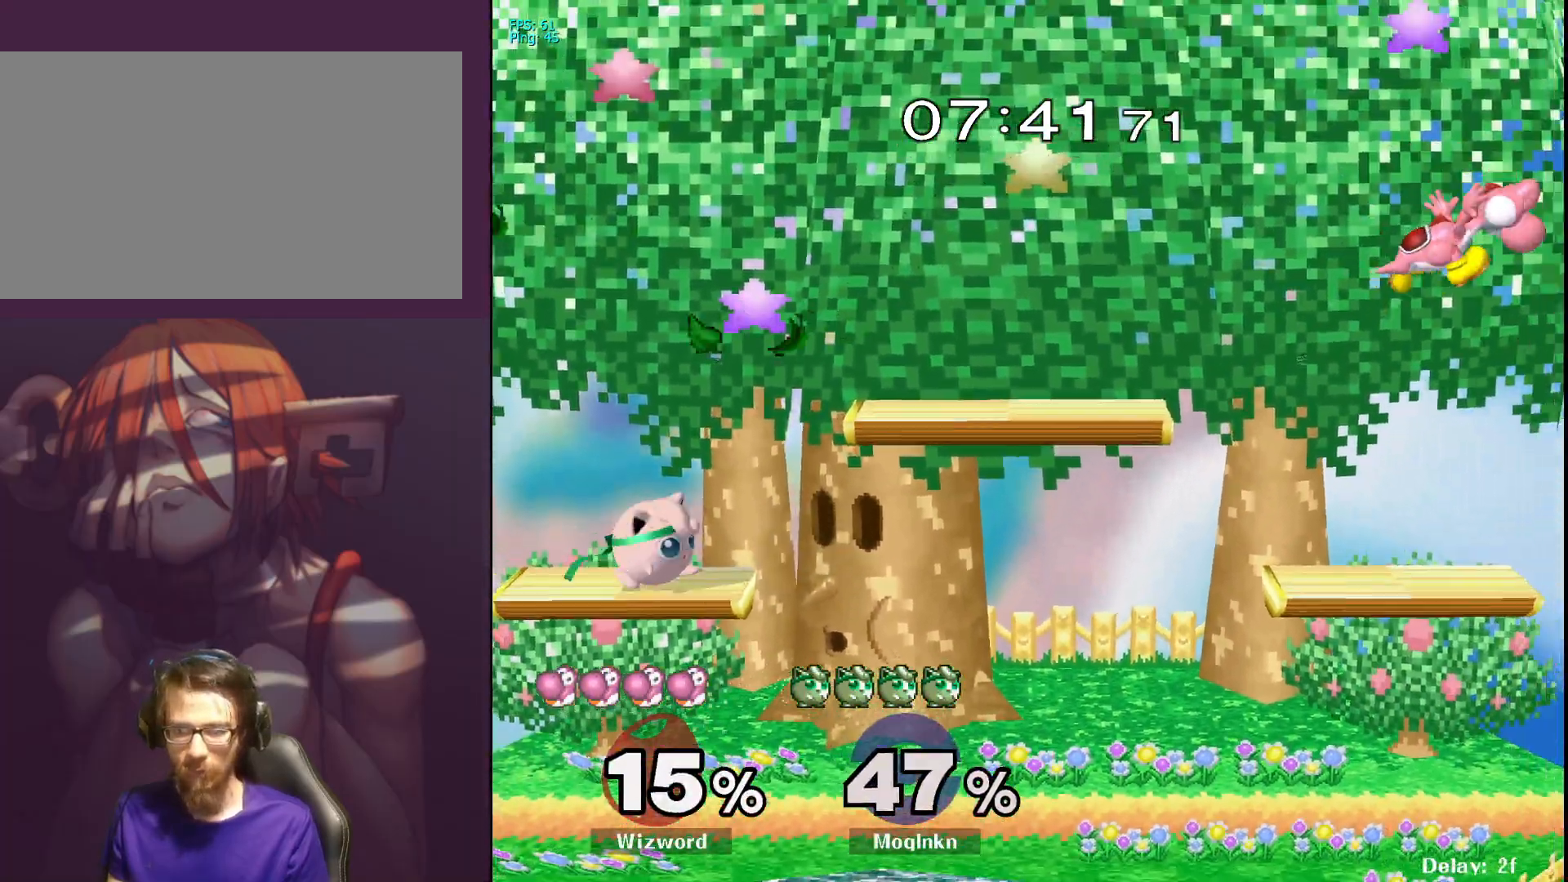
{"buttons": [], "left_stick": "center", "right_stick": "center", "events": [[267, "left_stick", "down-right"], [433, "left_stick", "center"]]}
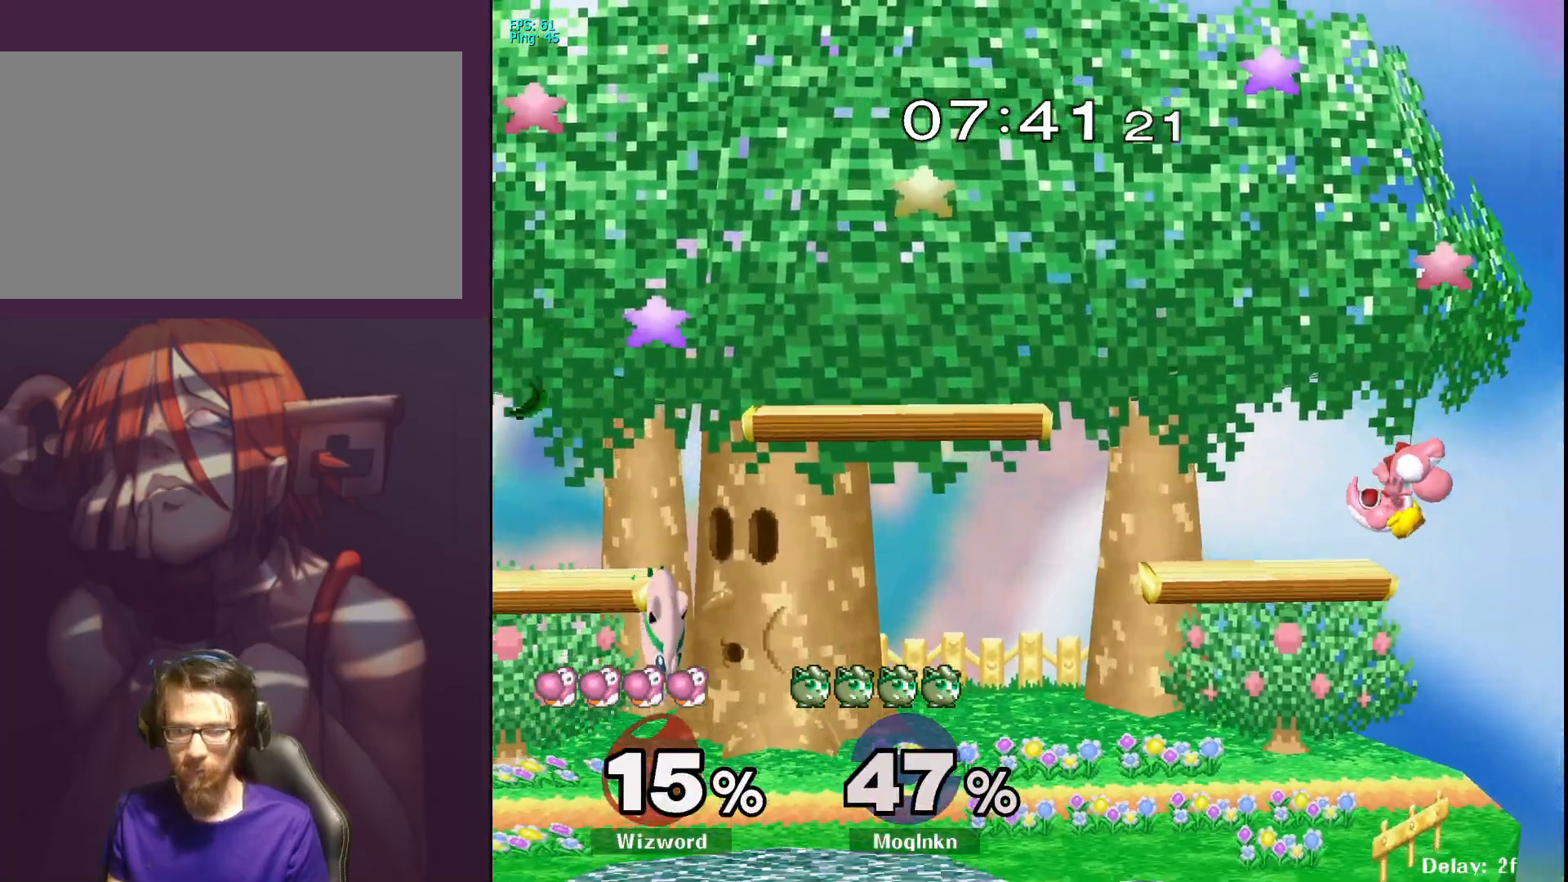
{"buttons": ["Y"], "left_stick": "right", "right_stick": "center", "events": [[67, "left_stick", "right"], [333, "left_stick", "down"], [417, "left_stick", "center"], [467, "left_stick", "right"], [500, "Y", "down"]]}
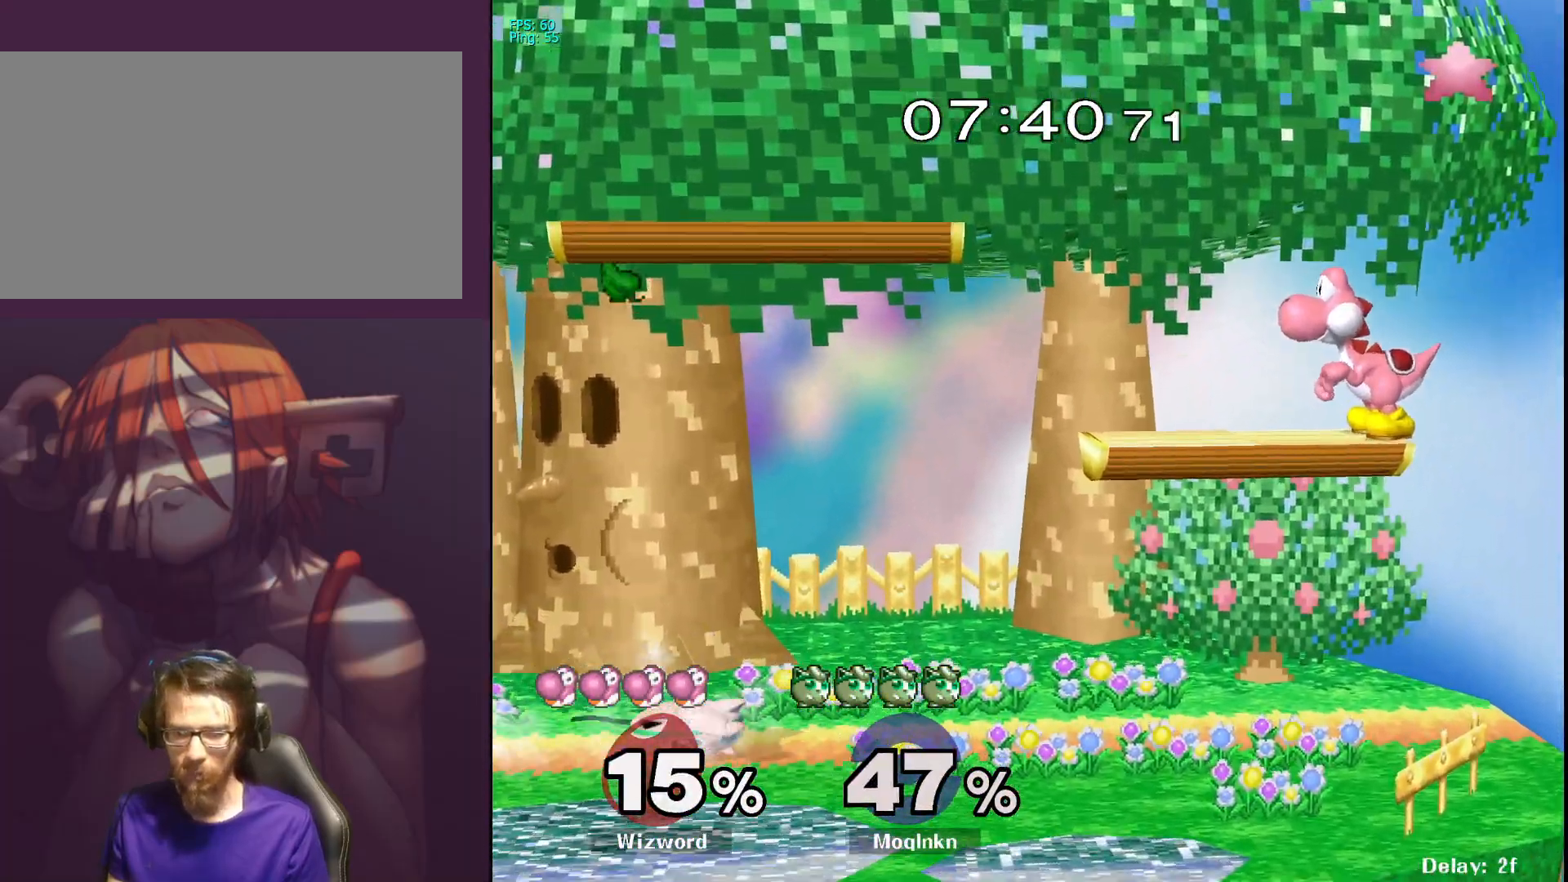
{"buttons": [], "left_stick": "right", "right_stick": "center", "events": [[100, "Y", "up"]]}
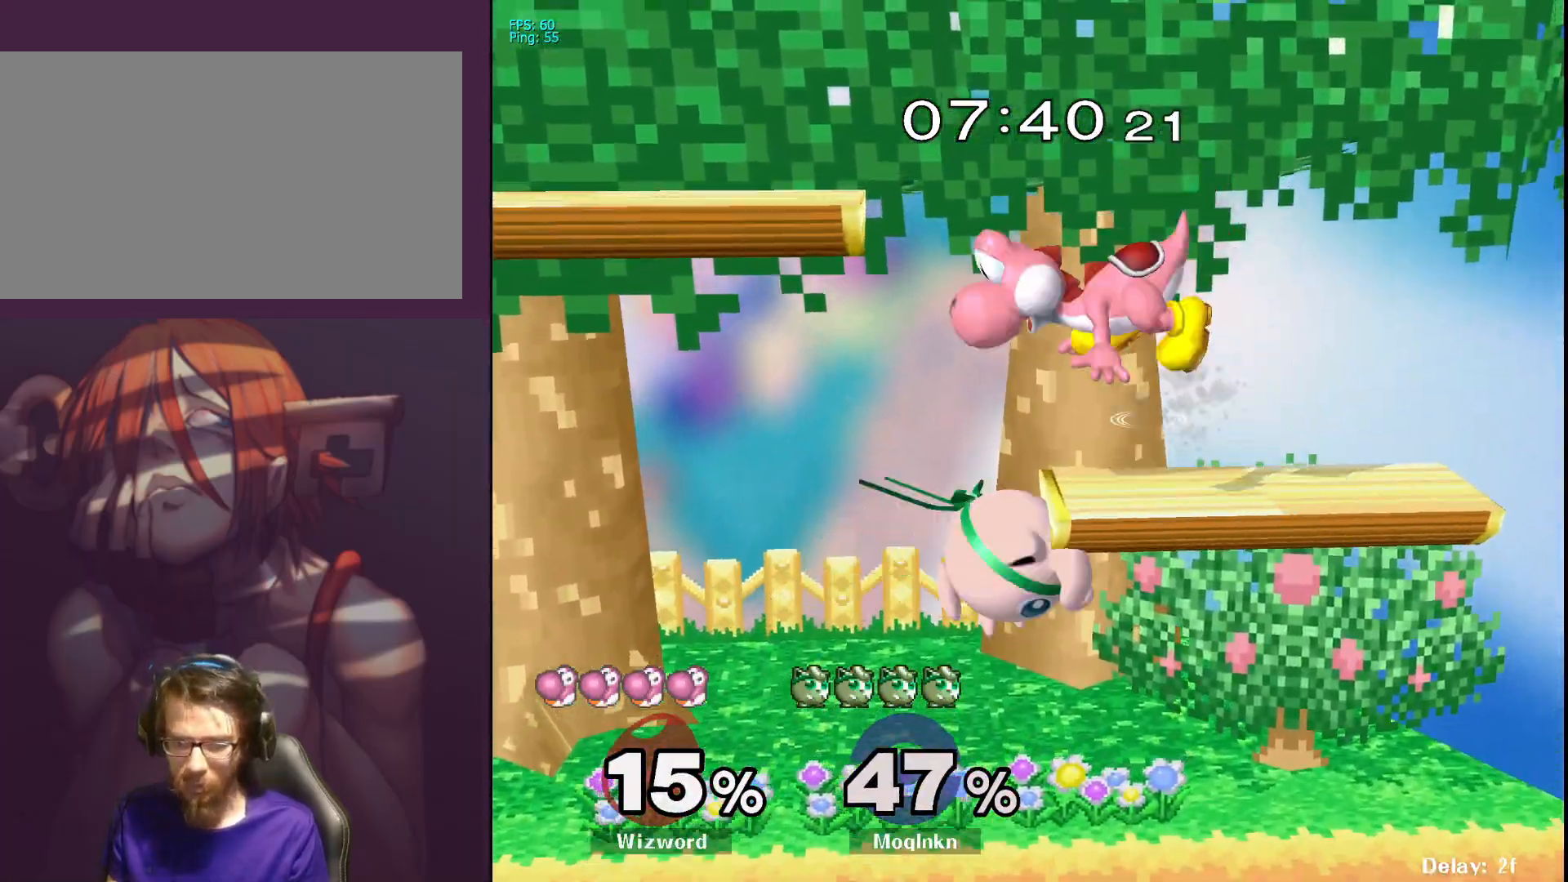
{"buttons": [], "left_stick": "left", "right_stick": "center", "events": [[100, "A", "down"], [100, "Y", "down"], [117, "Y", "up"], [150, "left_stick", "up"], [250, "A", "up"], [300, "left_stick", "left"]]}
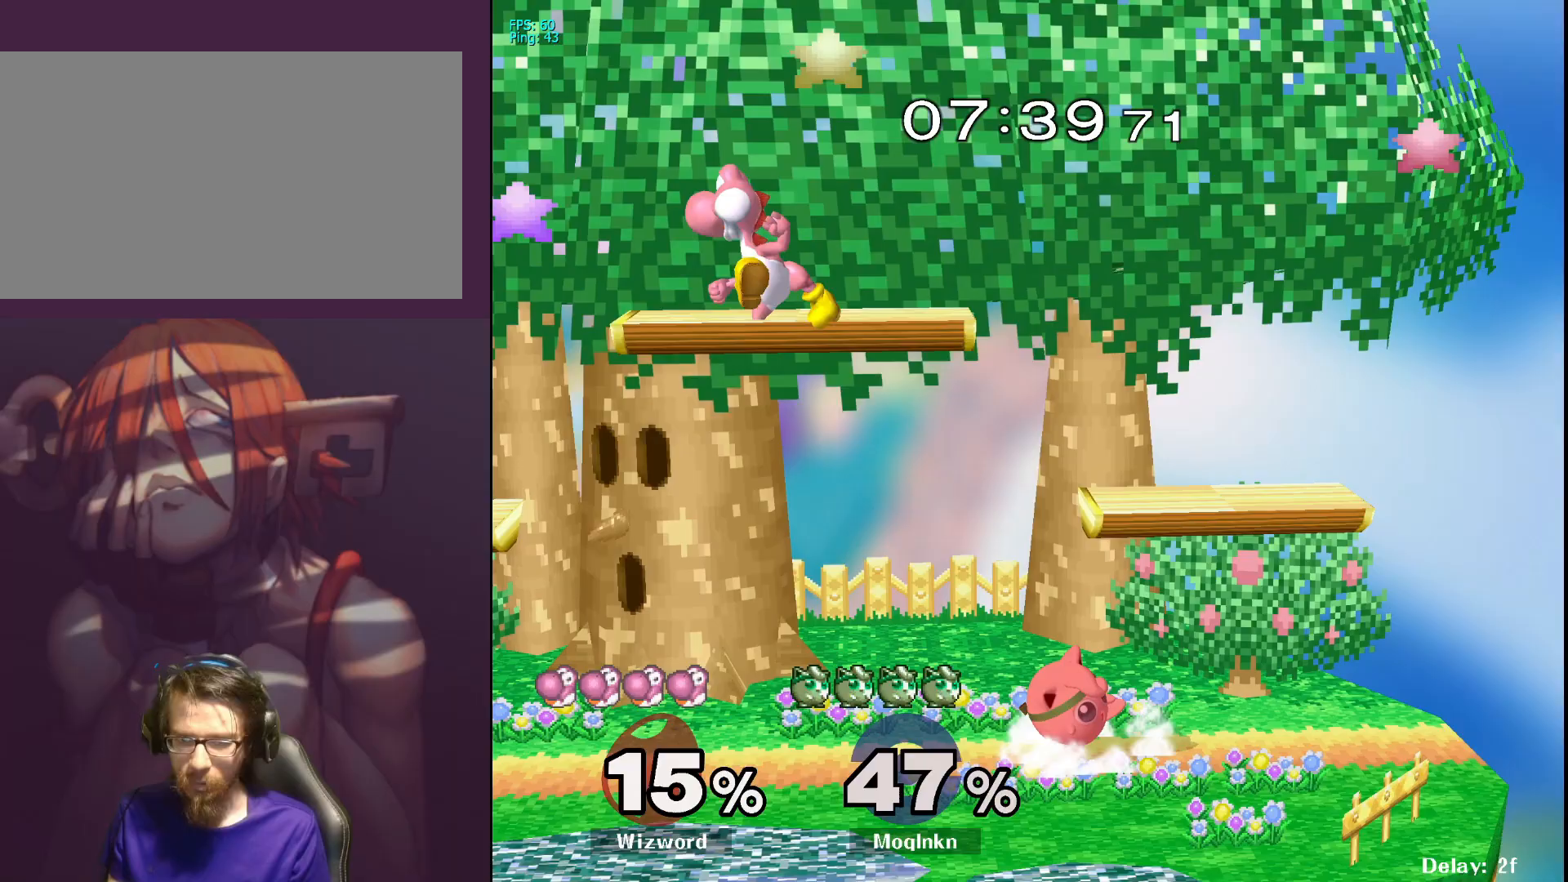
{"buttons": [], "left_stick": "left", "right_stick": "center", "events": [[83, "Y", "down"], [167, "Y", "up"], [267, "Y", "down"], [333, "Y", "up"], [417, "Y", "down"], [500, "Y", "up"]]}